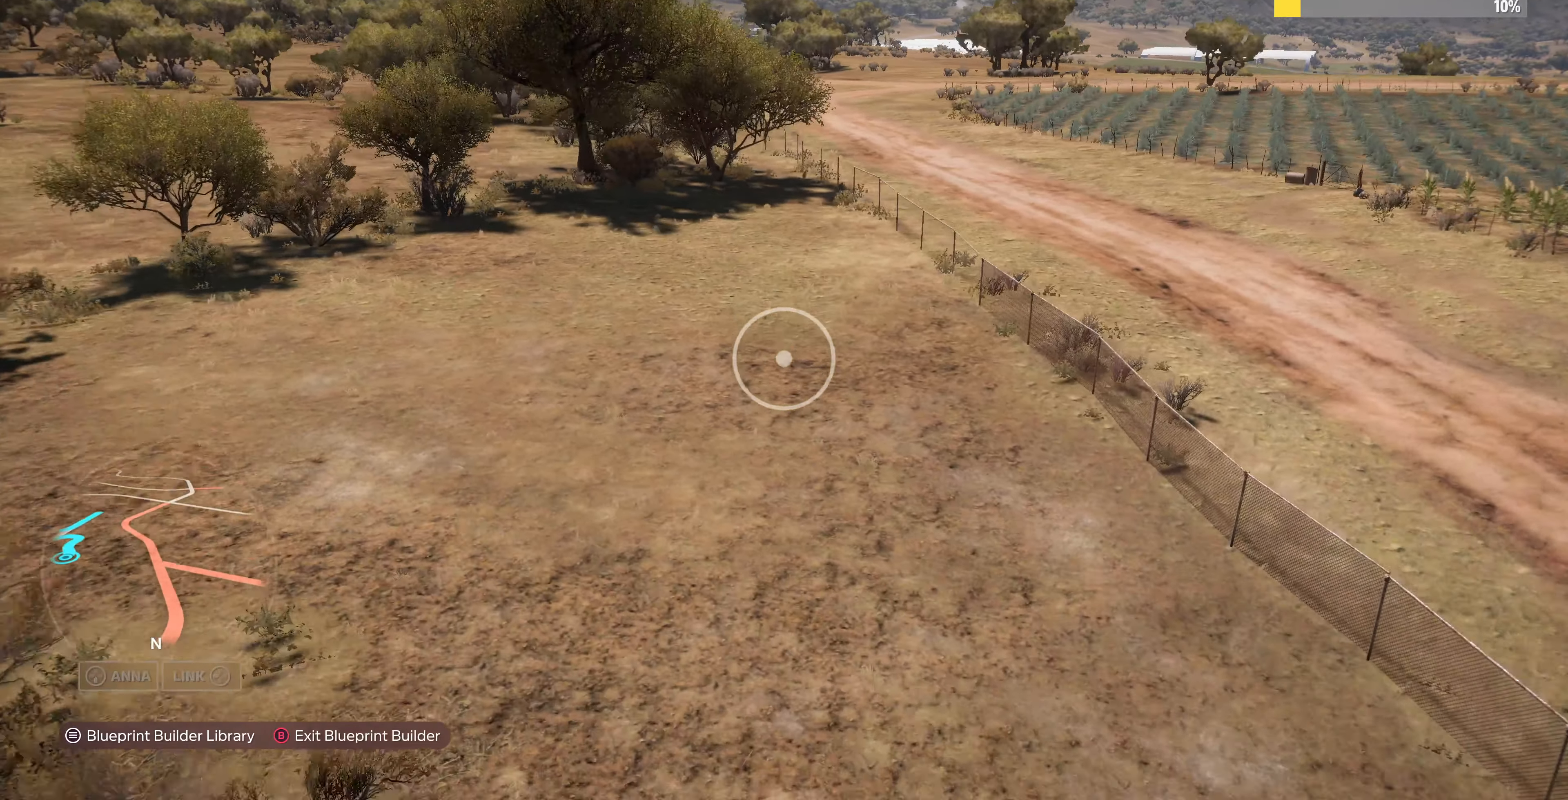
Gameplay with a controller (PlayStation layout); each line is a JSON object with the inputs held at the frame after it. "events" lists button and stick changes between this image and that frame as [ms after this image, input, new state], when the widget could be followed in between.
{"buttons": [], "left_stick": "up-right", "right_stick": "left", "events": [[33, "right_stick", "left"], [333, "left_stick", "up-right"], [400, "L2", "up"]]}
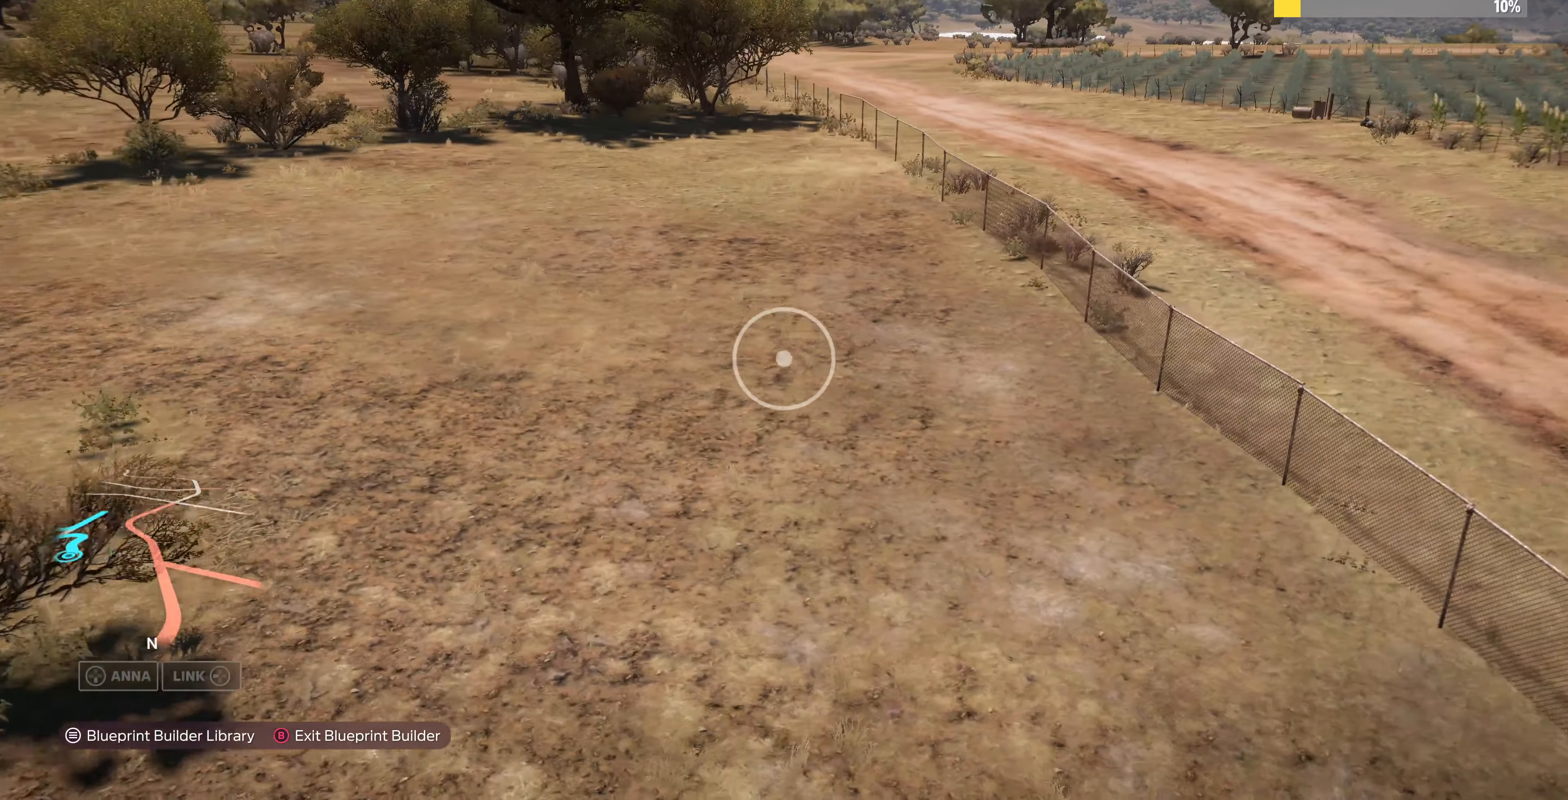
{"buttons": [], "left_stick": "down-right", "right_stick": "center", "events": [[166, "left_stick", "down-right"], [233, "right_stick", "center"]]}
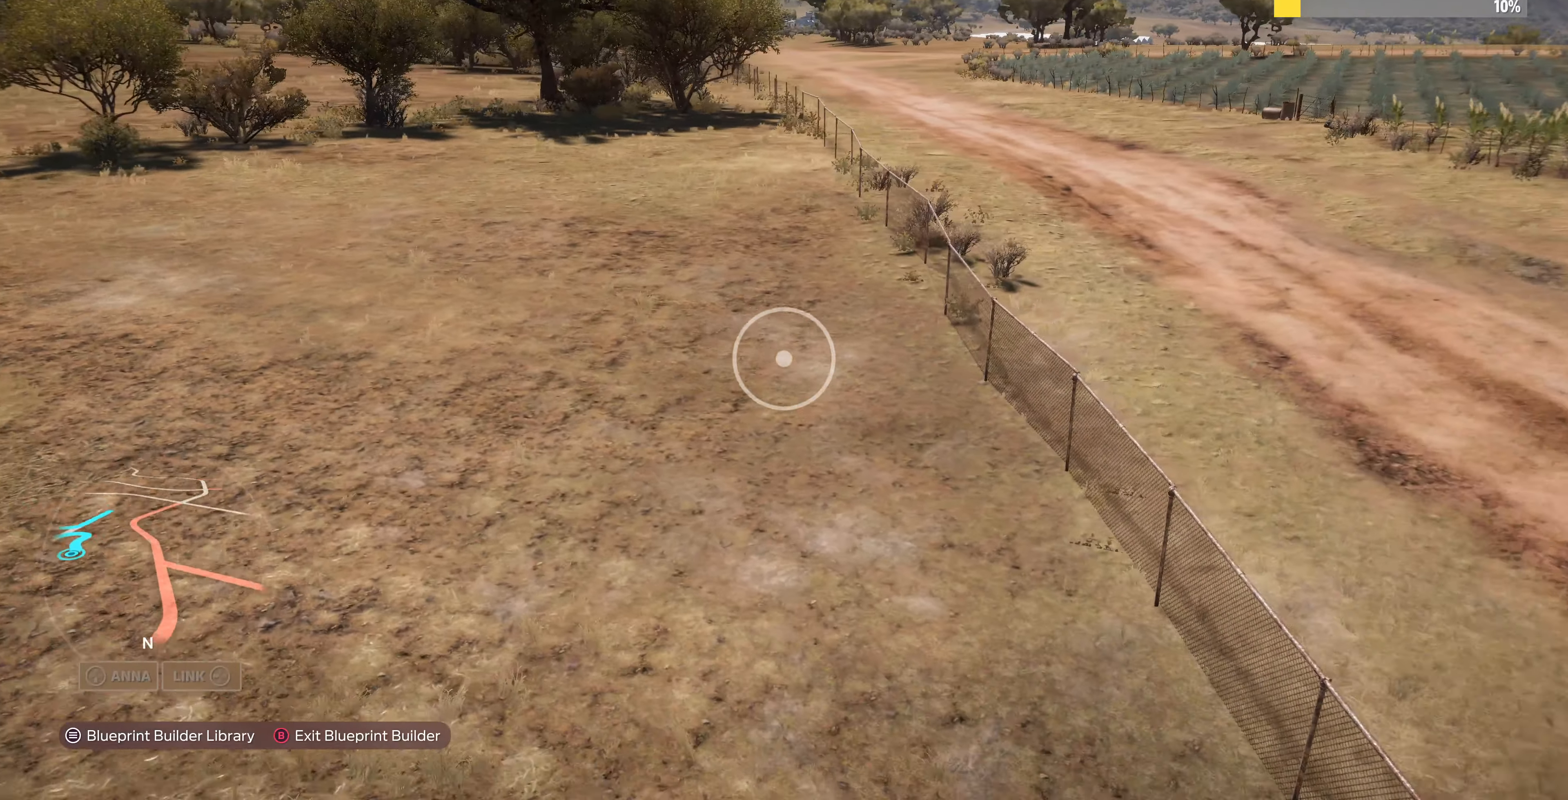
{"buttons": ["R2"], "left_stick": "up-right", "right_stick": "center", "events": [[66, "left_stick", "down"], [400, "R2", "down"], [400, "left_stick", "up-right"]]}
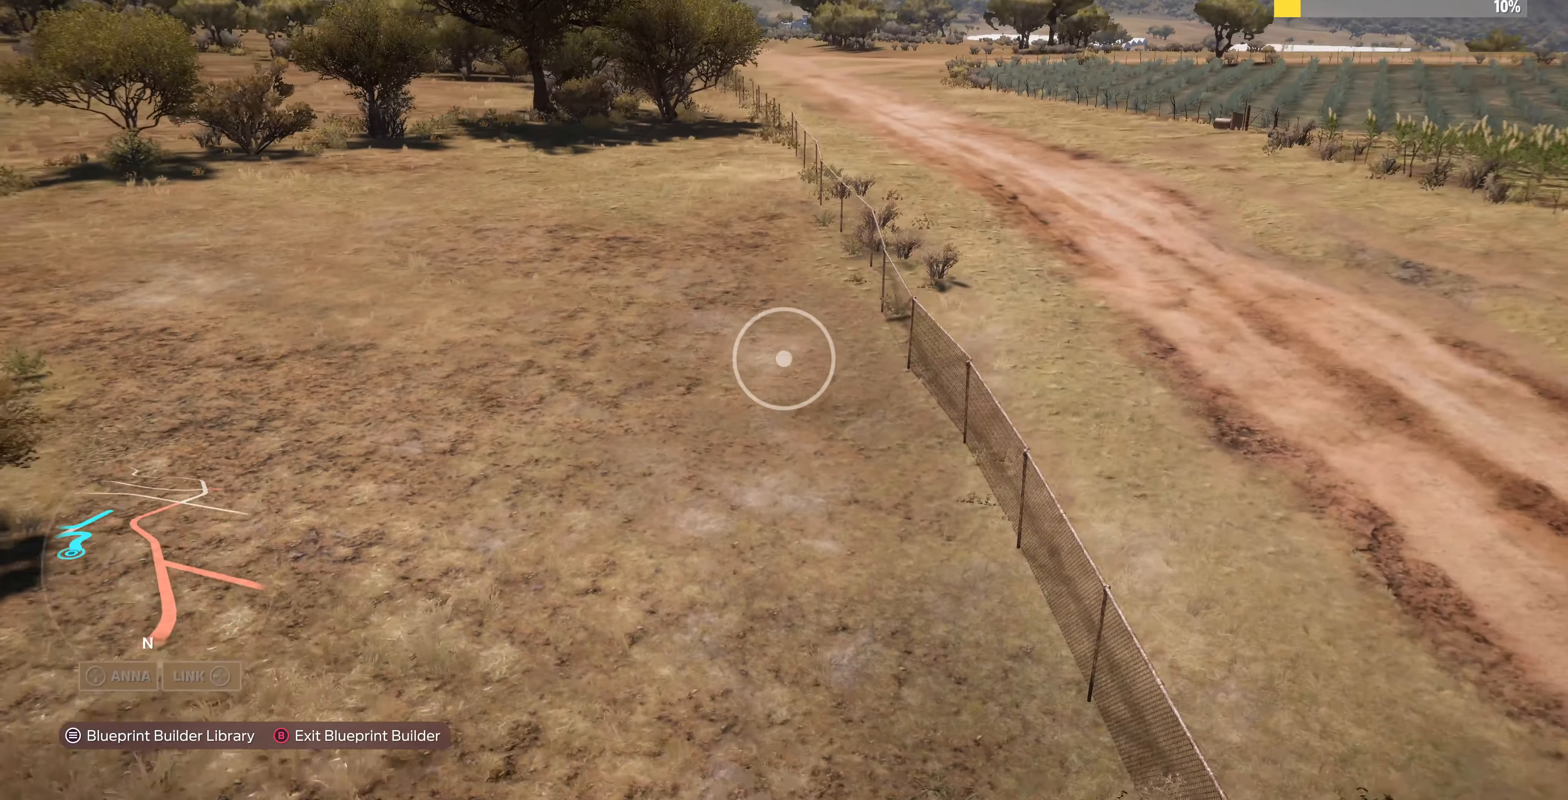
{"buttons": [], "left_stick": "center", "right_stick": "center", "events": [[233, "R2", "up"], [266, "left_stick", "center"]]}
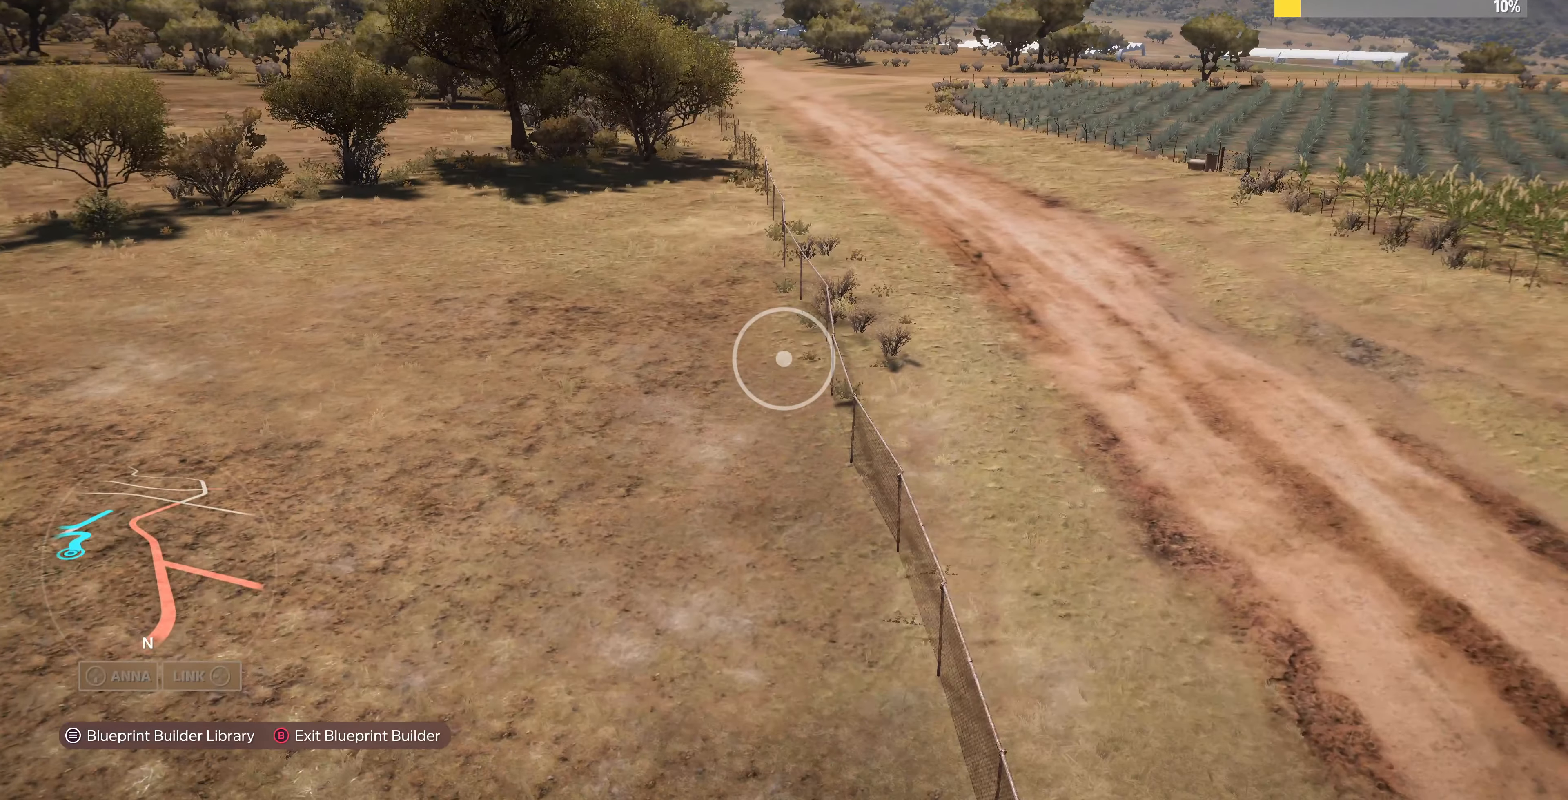
{"buttons": [], "left_stick": "center", "right_stick": "center", "events": [[66, "START", "down"], [200, "START", "up"]]}
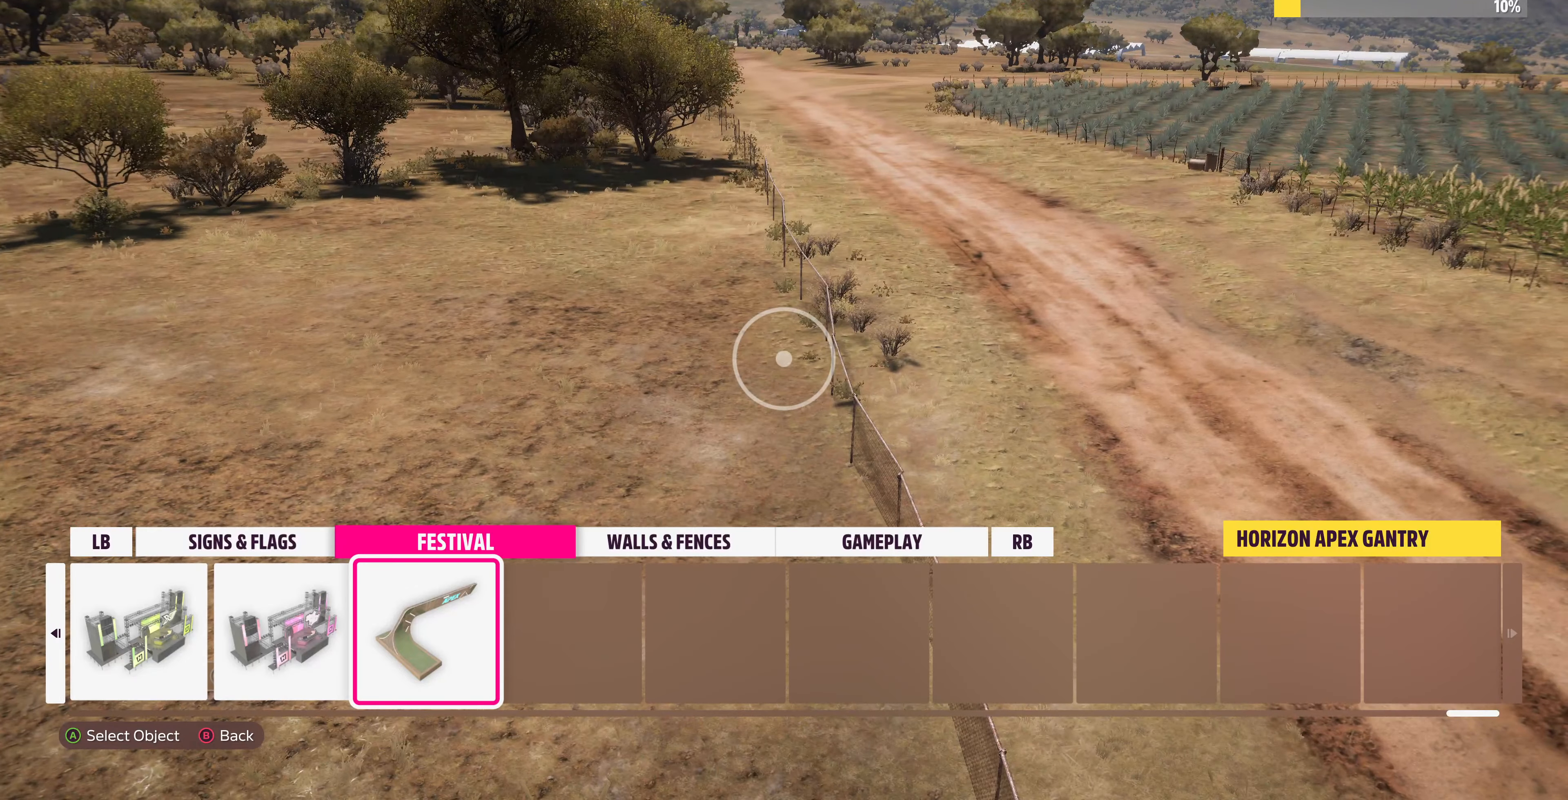
{"buttons": [], "left_stick": "center", "right_stick": "center", "events": [[100, "R1", "down"], [200, "R1", "up"], [366, "R1", "down"], [466, "R1", "up"]]}
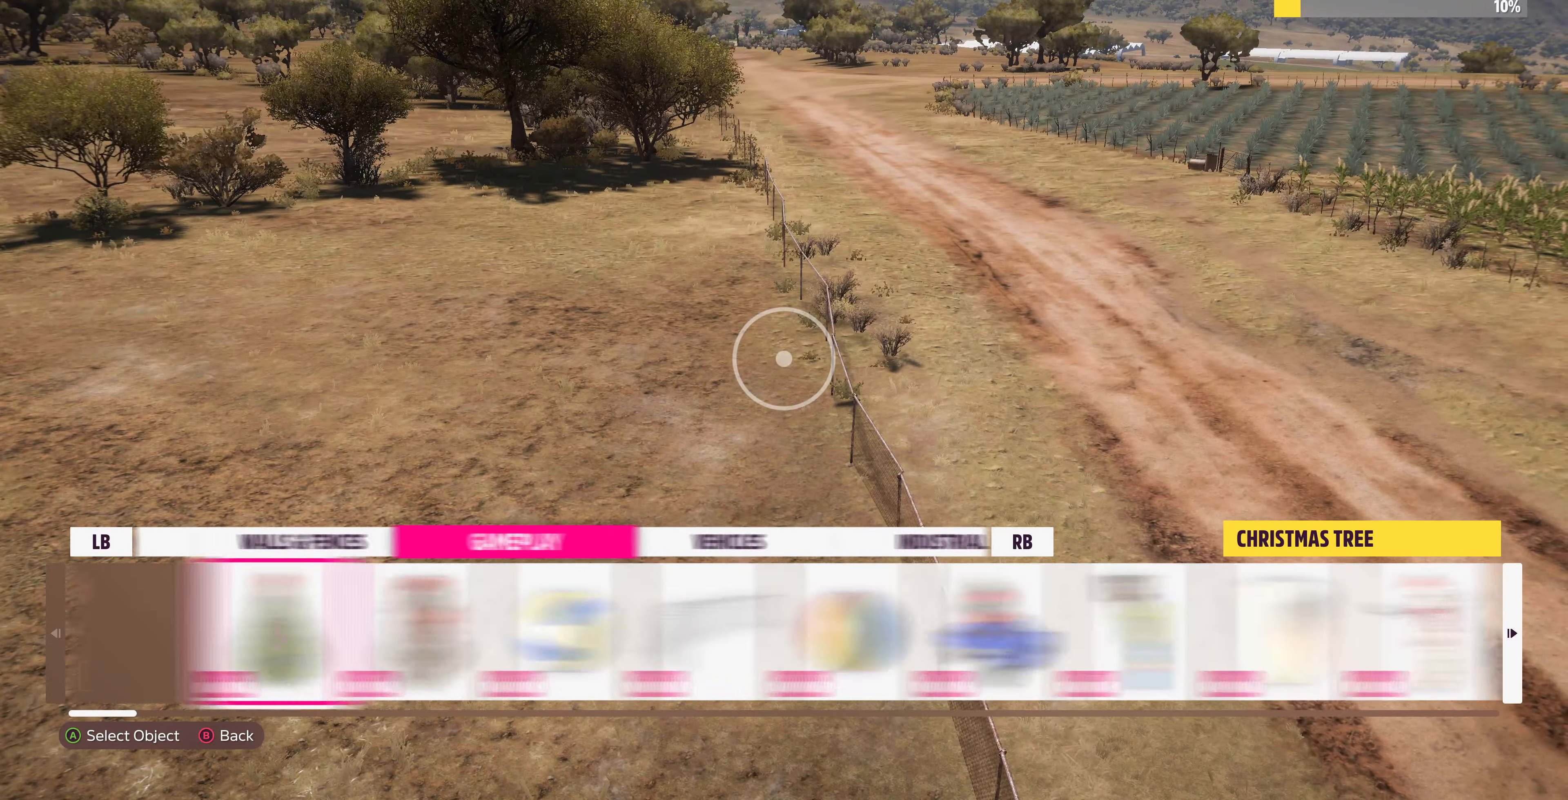
{"buttons": [], "left_stick": "center", "right_stick": "center", "events": []}
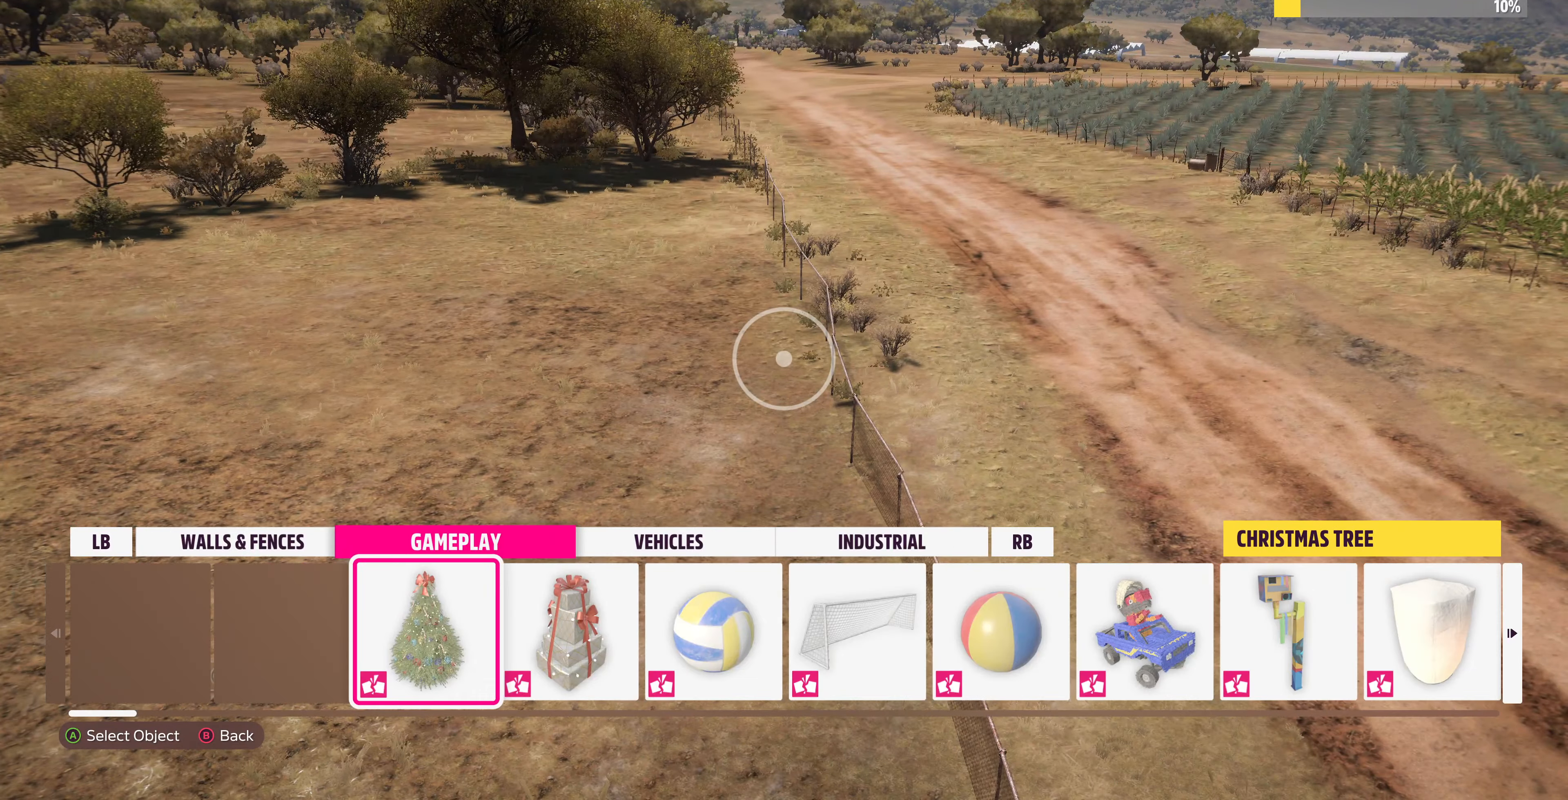
{"buttons": [], "left_stick": "center", "right_stick": "center", "events": [[300, "R1", "down"], [434, "R1", "up"]]}
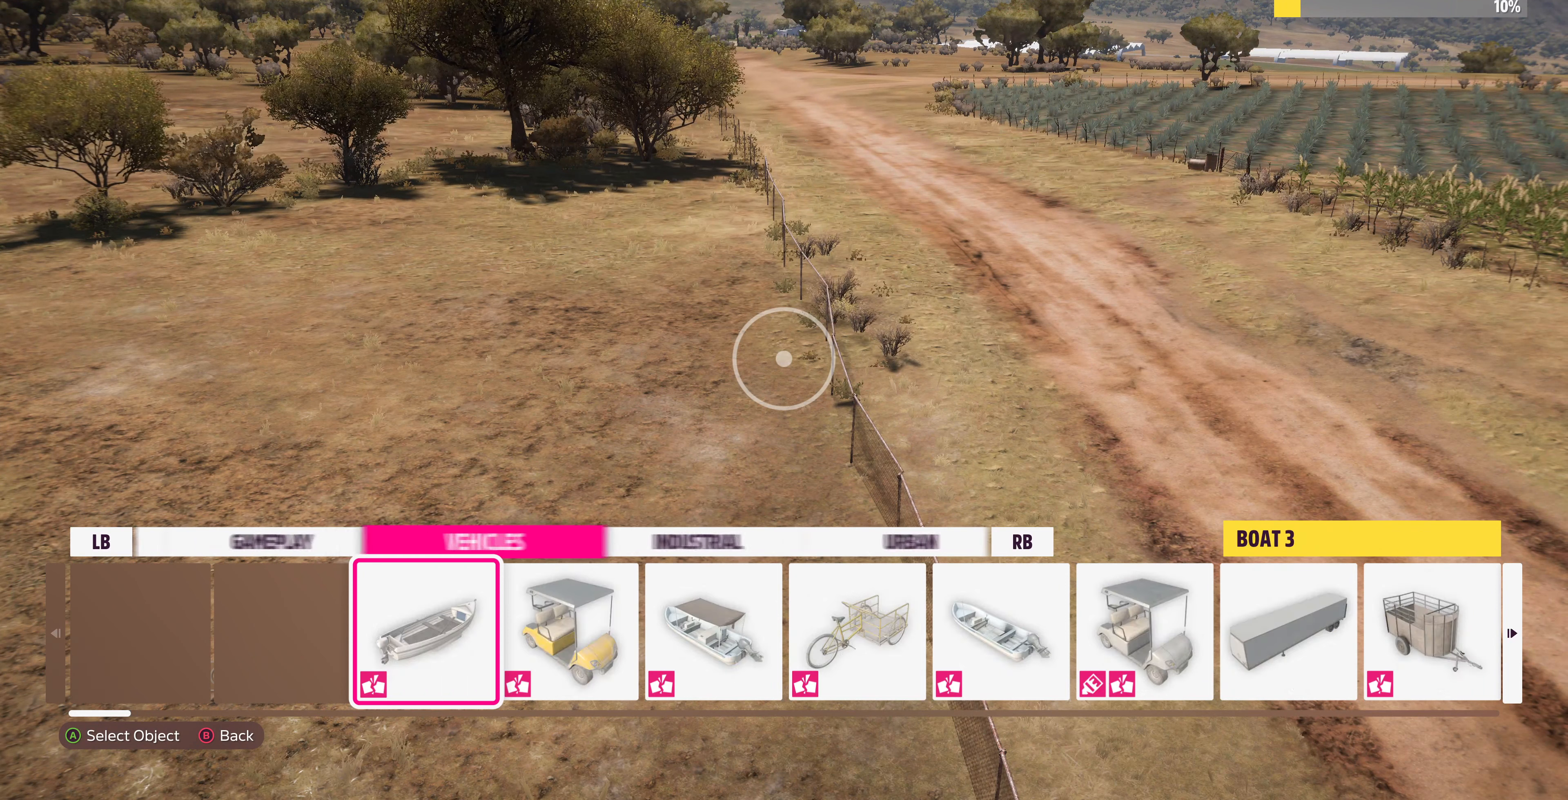
{"buttons": [], "left_stick": "center", "right_stick": "center", "events": [[200, "R1", "down"], [334, "R1", "up"]]}
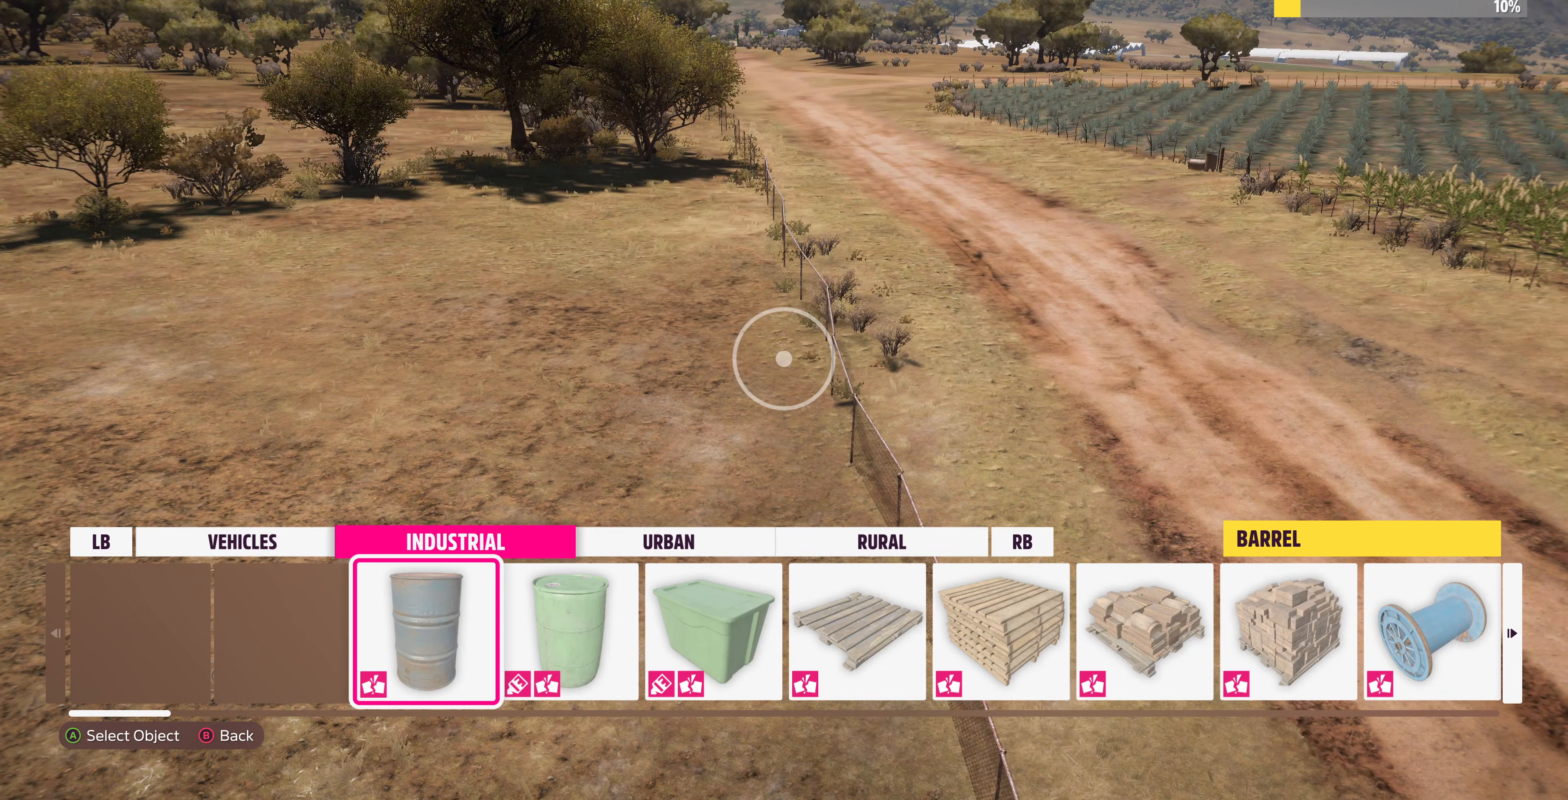
{"buttons": ["L1"], "left_stick": "center", "right_stick": "center", "events": [[300, "L1", "down"], [400, "L1", "up"], [500, "L1", "down"]]}
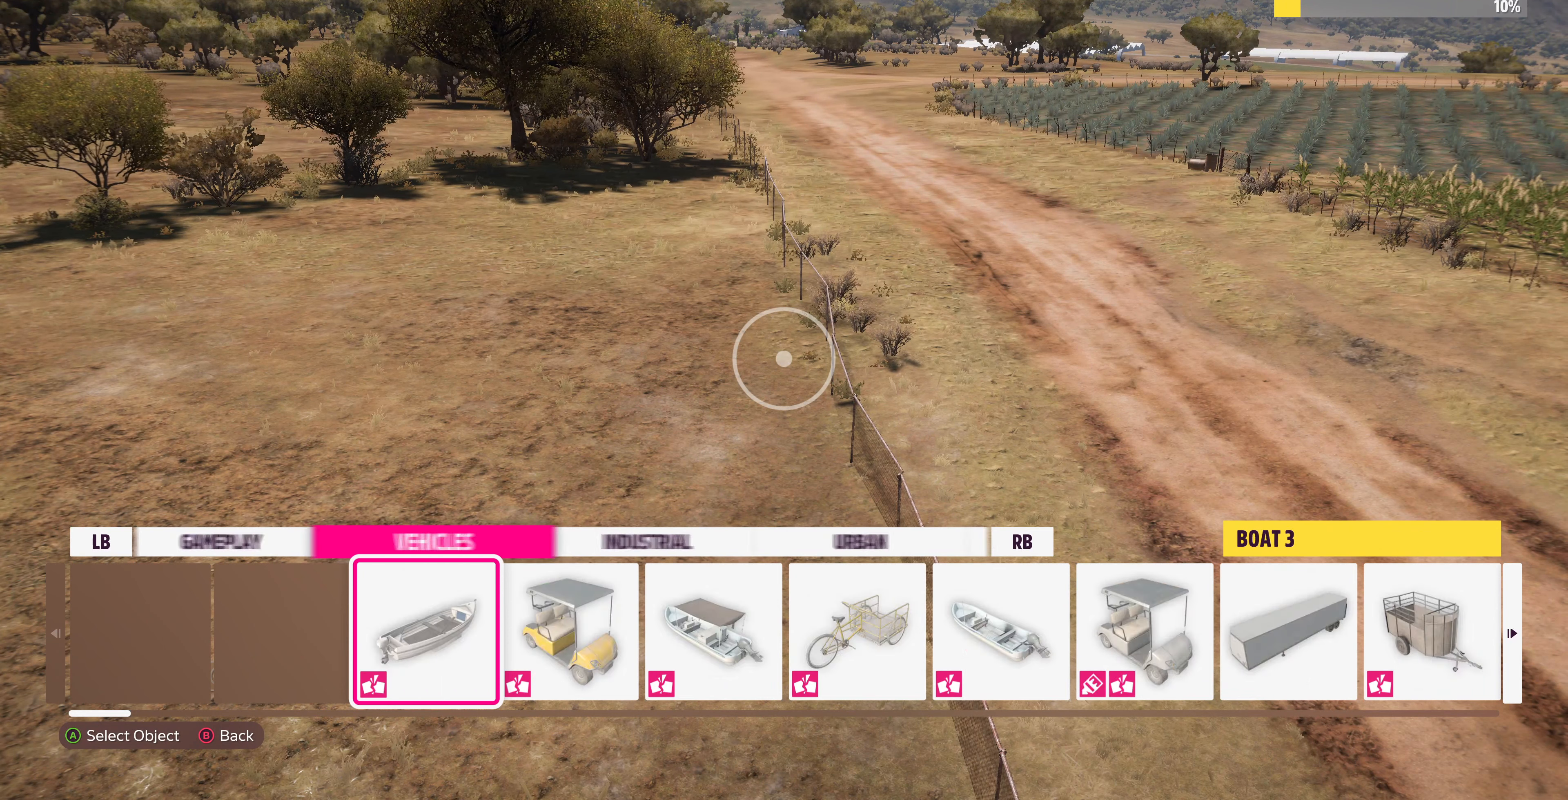
{"buttons": [], "left_stick": "center", "right_stick": "center", "events": [[100, "L1", "up"], [234, "L1", "down"], [334, "L1", "up"]]}
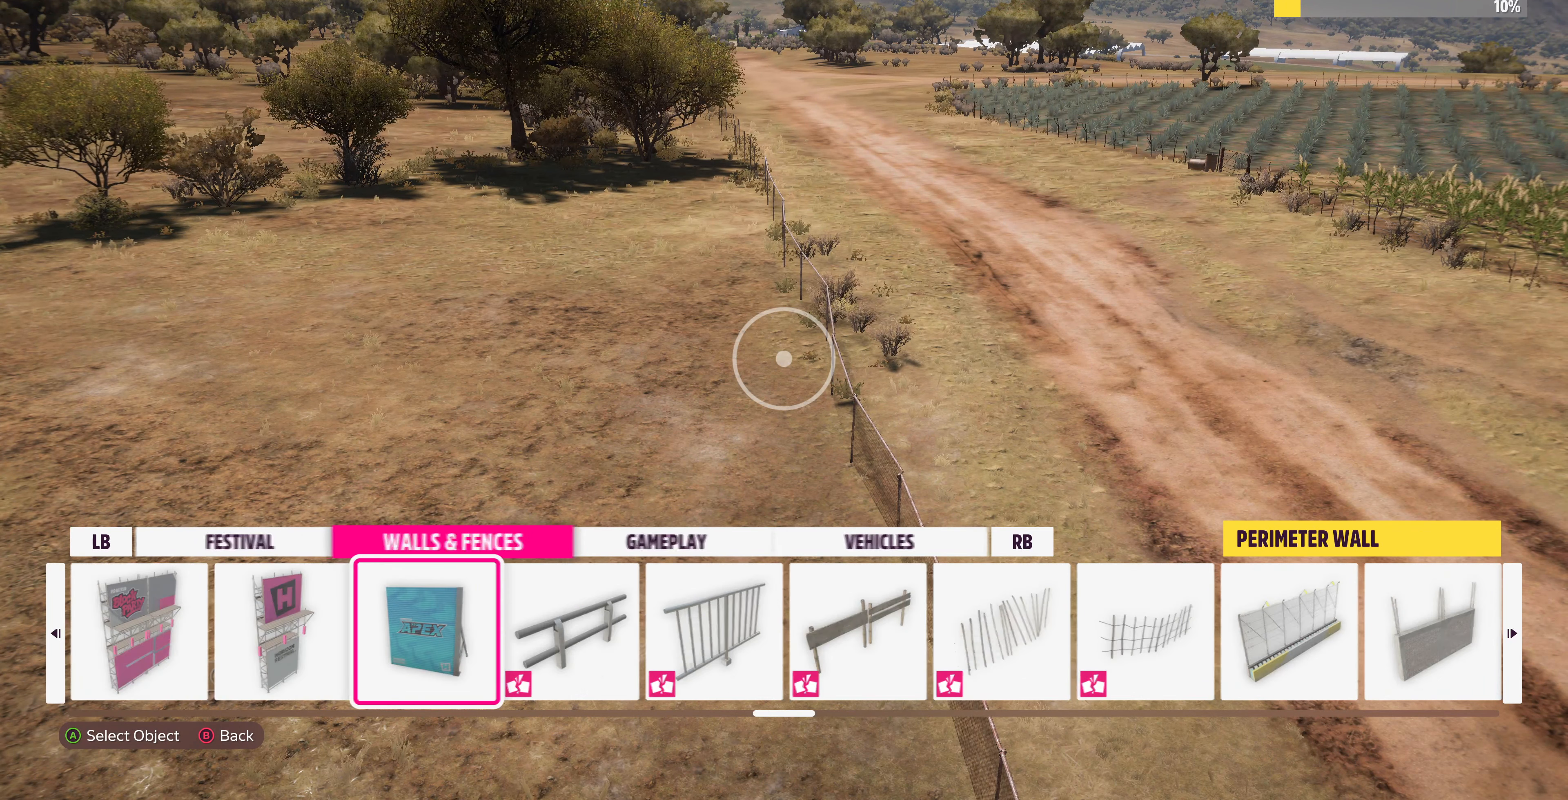
{"buttons": [], "left_stick": "center", "right_stick": "center", "events": []}
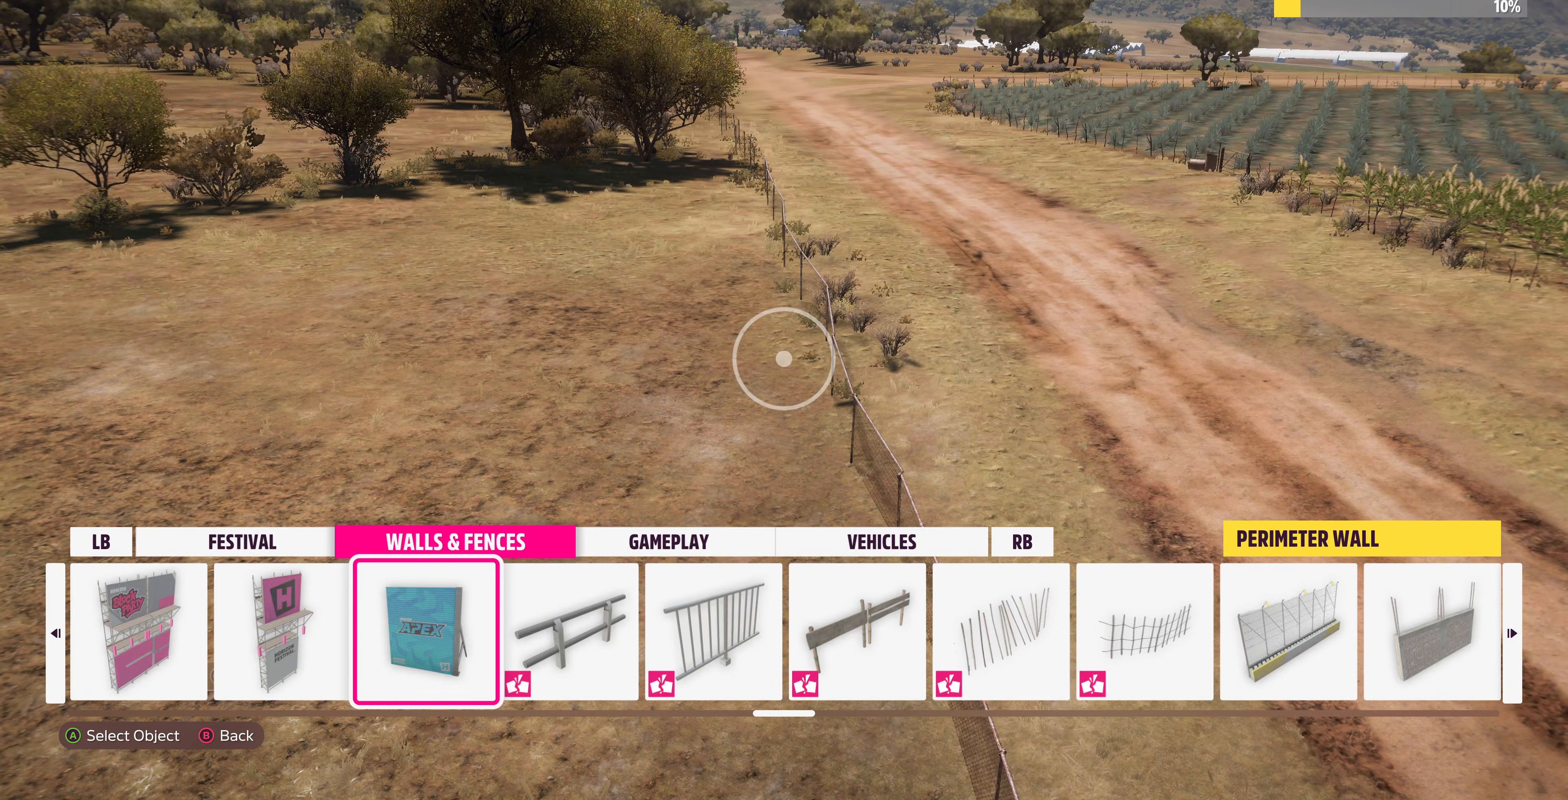
{"buttons": [], "left_stick": "center", "right_stick": "center", "events": [[367, "L1", "down"], [500, "L1", "up"]]}
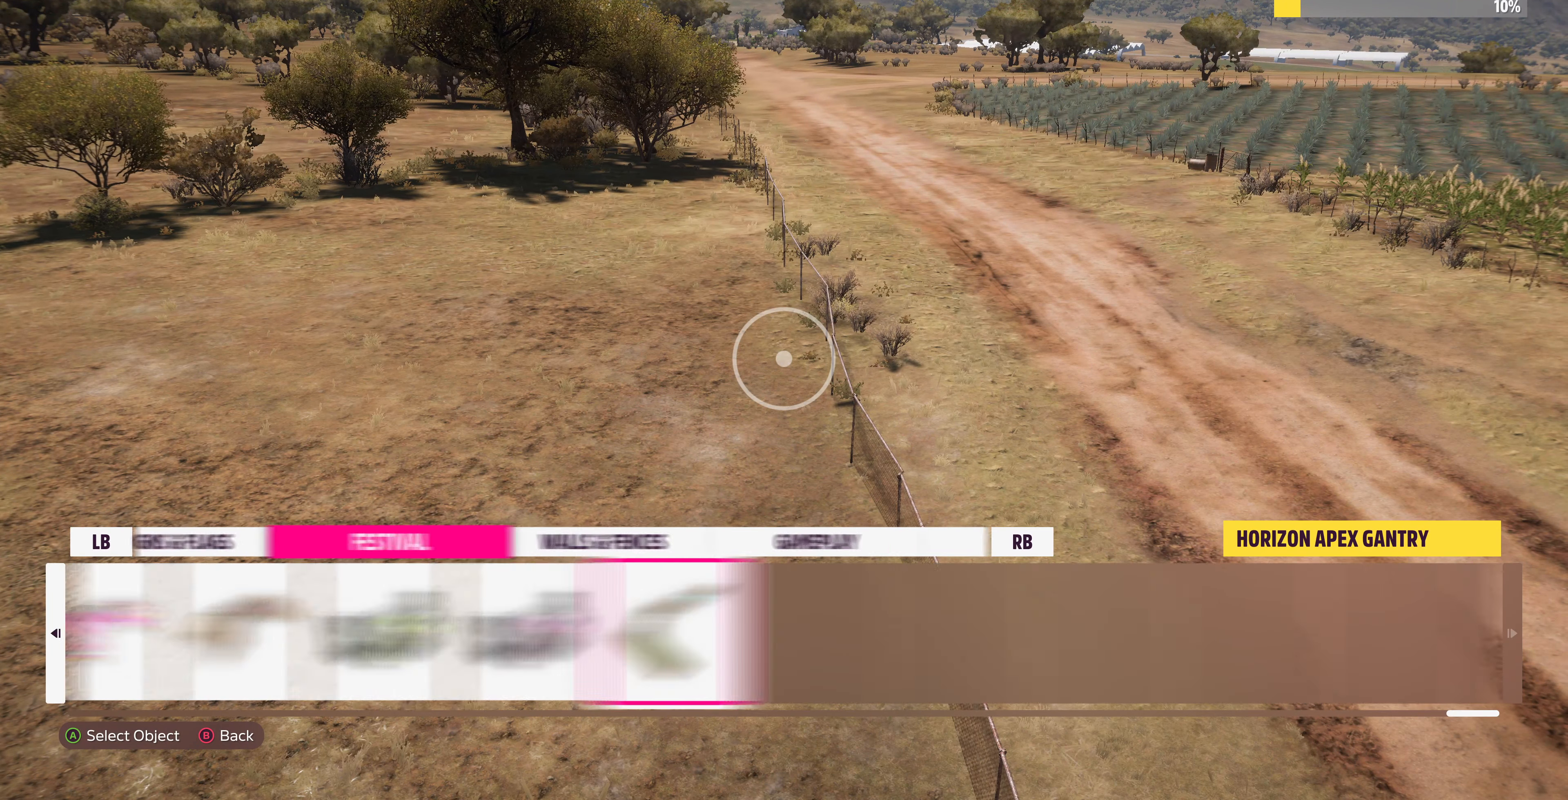
{"buttons": [], "left_stick": "center", "right_stick": "center", "events": [[334, "L1", "down"], [467, "L1", "up"]]}
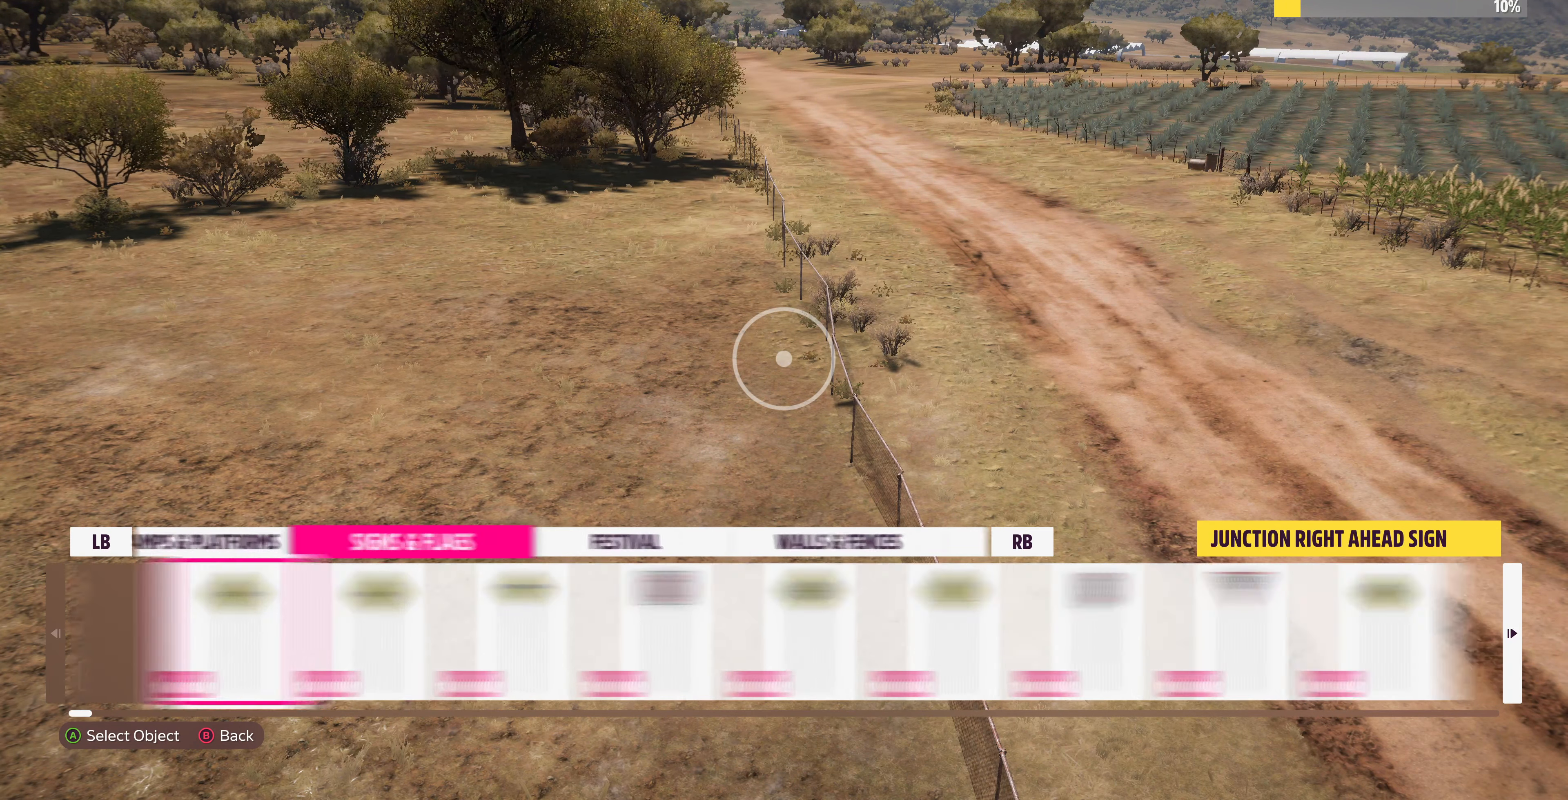
{"buttons": [], "left_stick": "center", "right_stick": "center", "events": []}
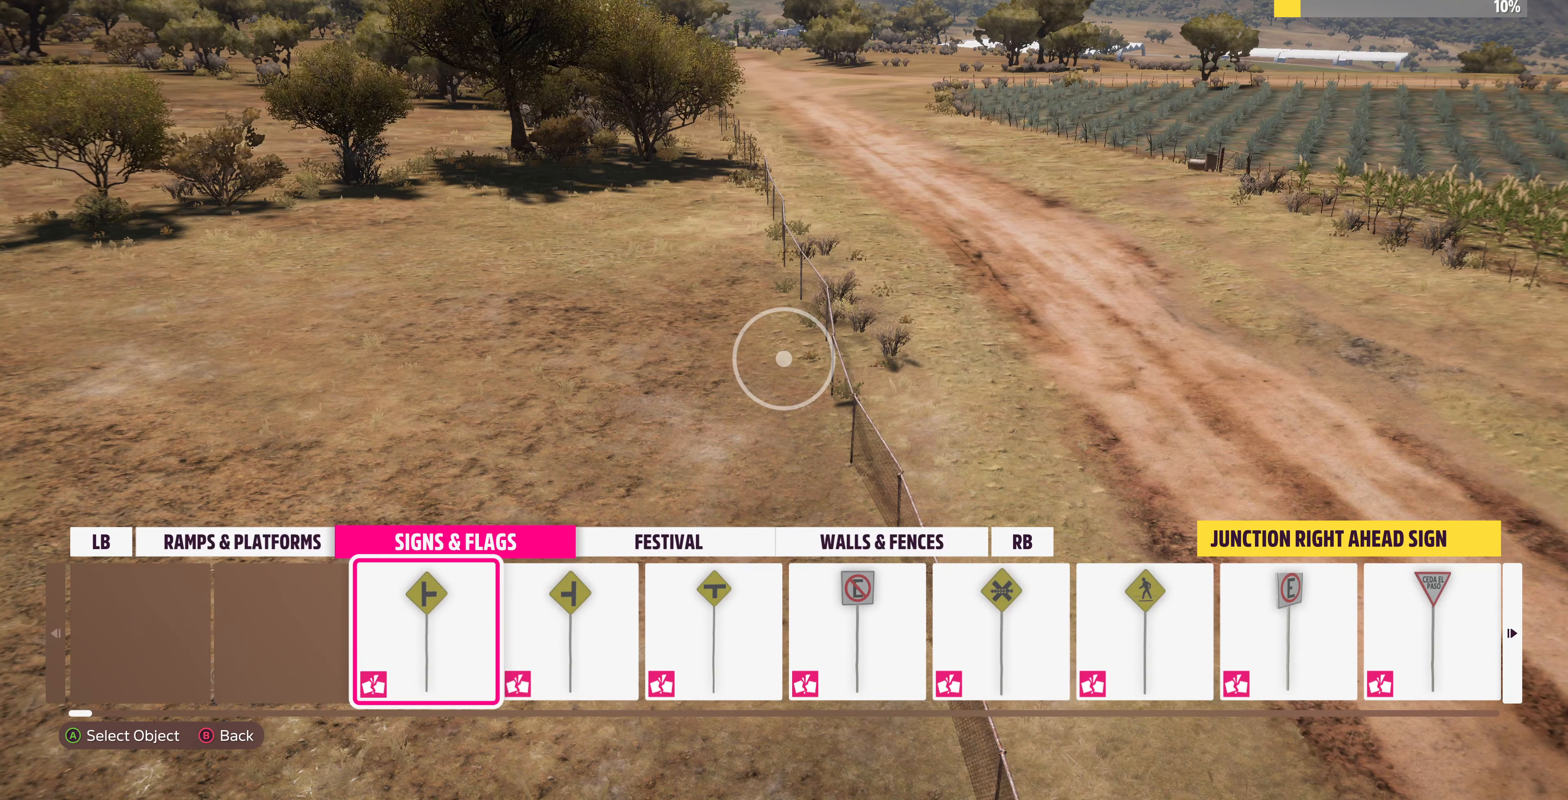
{"buttons": [], "left_stick": "center", "right_stick": "center", "events": [[334, "L1", "down"], [434, "L1", "up"]]}
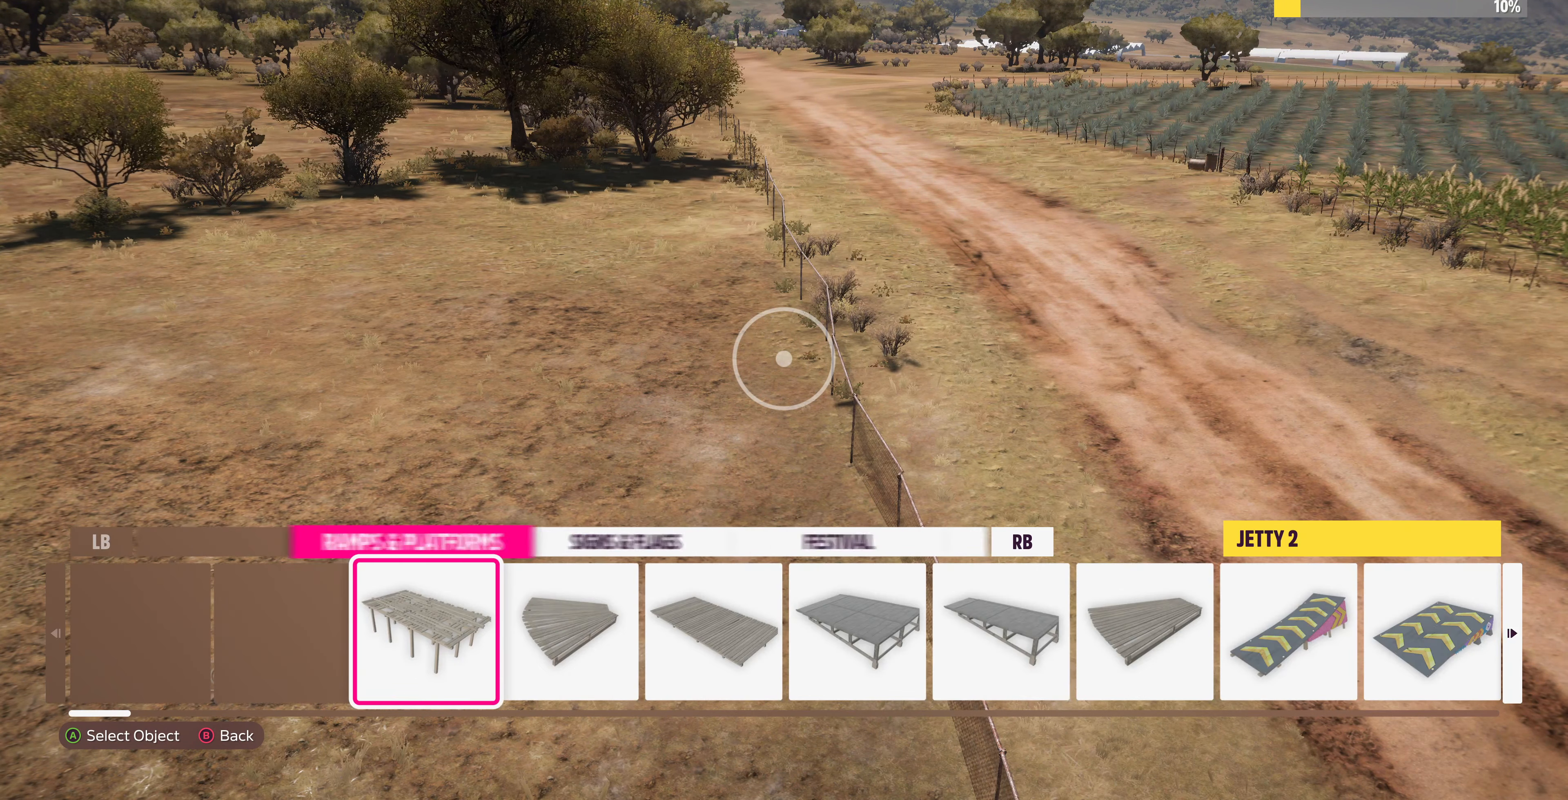
{"buttons": [], "left_stick": "center", "right_stick": "center", "events": [[334, "DPAD_LEFT", "down"], [434, "DPAD_LEFT", "up"]]}
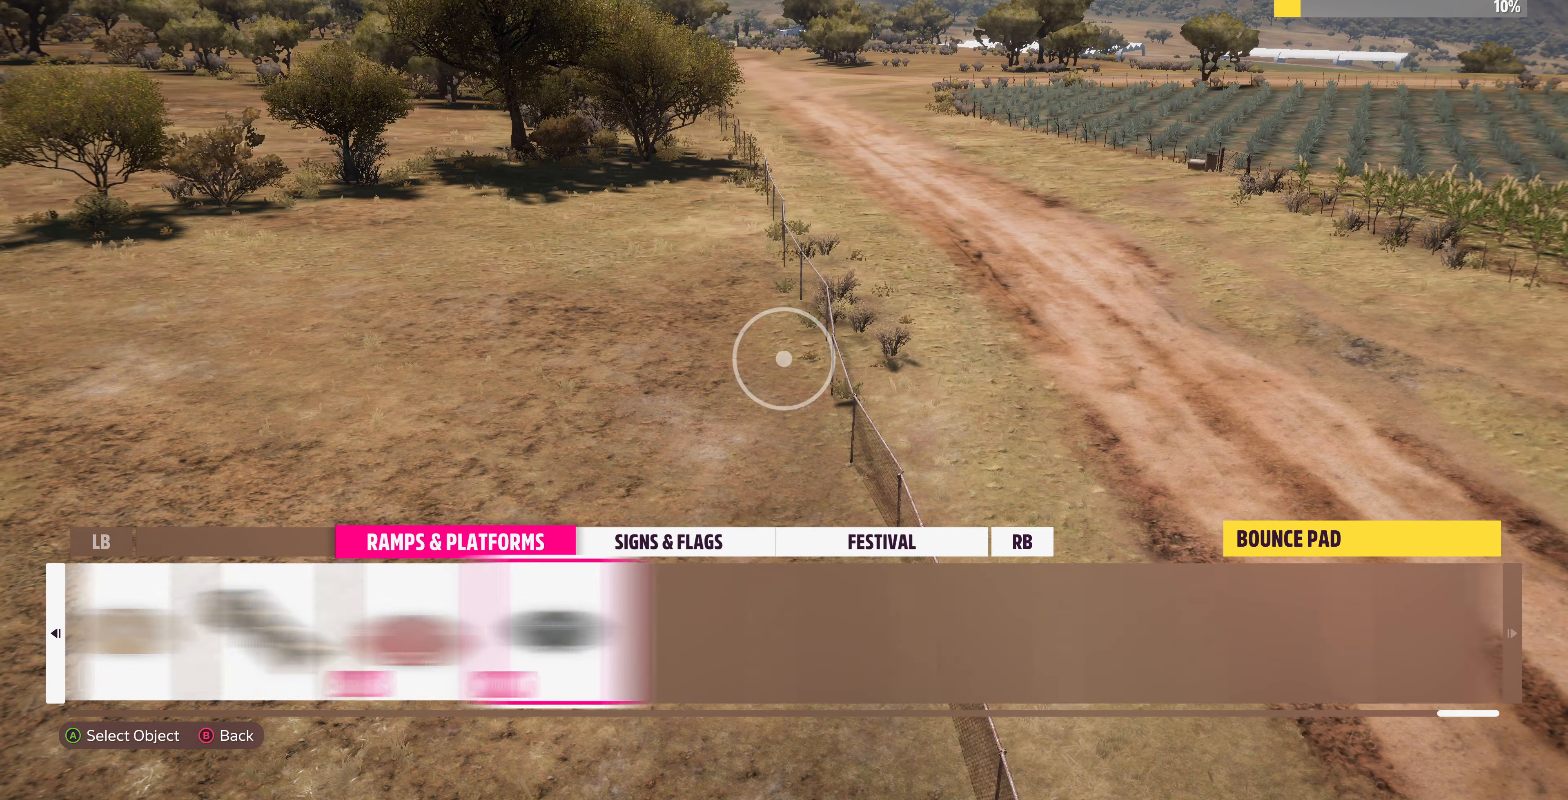
{"buttons": ["DPAD_LEFT"], "left_stick": "center", "right_stick": "center", "events": [[67, "DPAD_LEFT", "down"], [200, "DPAD_LEFT", "up"], [267, "DPAD_LEFT", "down"], [400, "DPAD_LEFT", "up"], [467, "DPAD_LEFT", "down"]]}
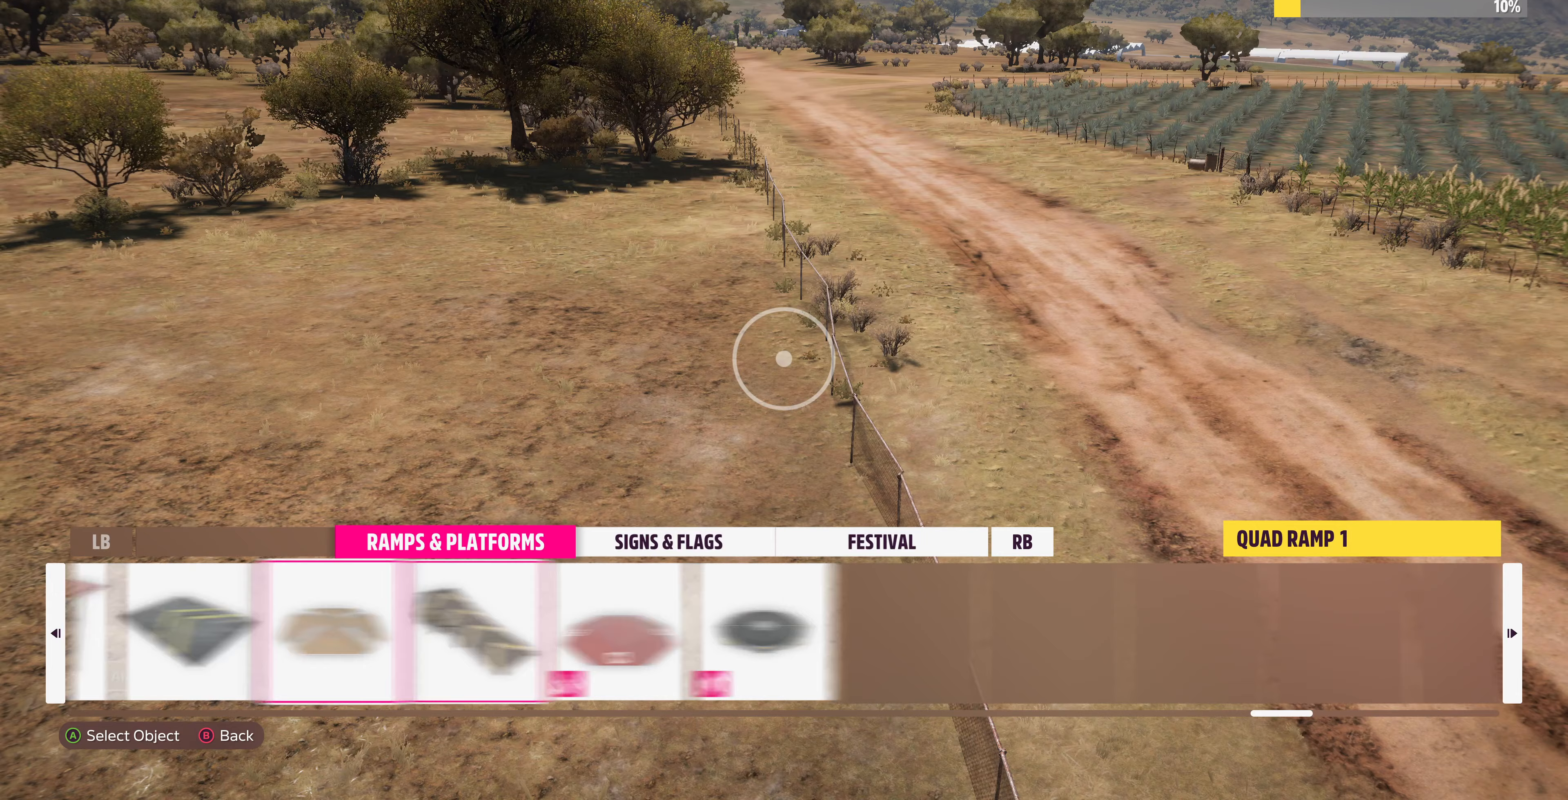
{"buttons": [], "left_stick": "center", "right_stick": "center", "events": [[67, "DPAD_LEFT", "up"], [167, "DPAD_LEFT", "down"], [267, "DPAD_LEFT", "up"], [333, "DPAD_LEFT", "down"], [467, "DPAD_LEFT", "up"]]}
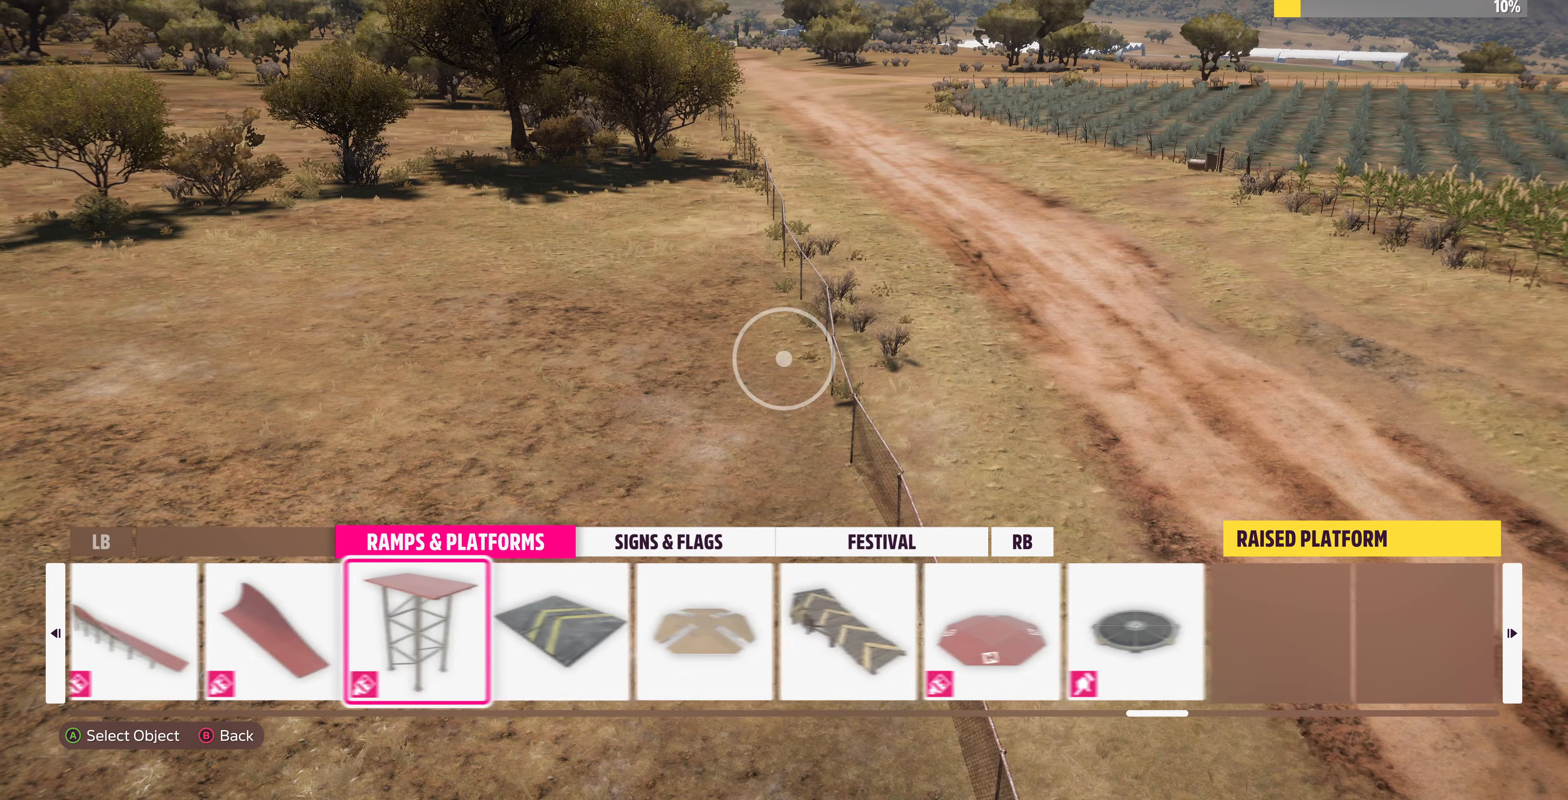
{"buttons": ["CROSS"], "left_stick": "center", "right_stick": "center", "events": [[100, "DPAD_LEFT", "down"], [200, "DPAD_LEFT", "up"], [333, "DPAD_RIGHT", "down"], [433, "DPAD_RIGHT", "up"], [500, "CROSS", "down"]]}
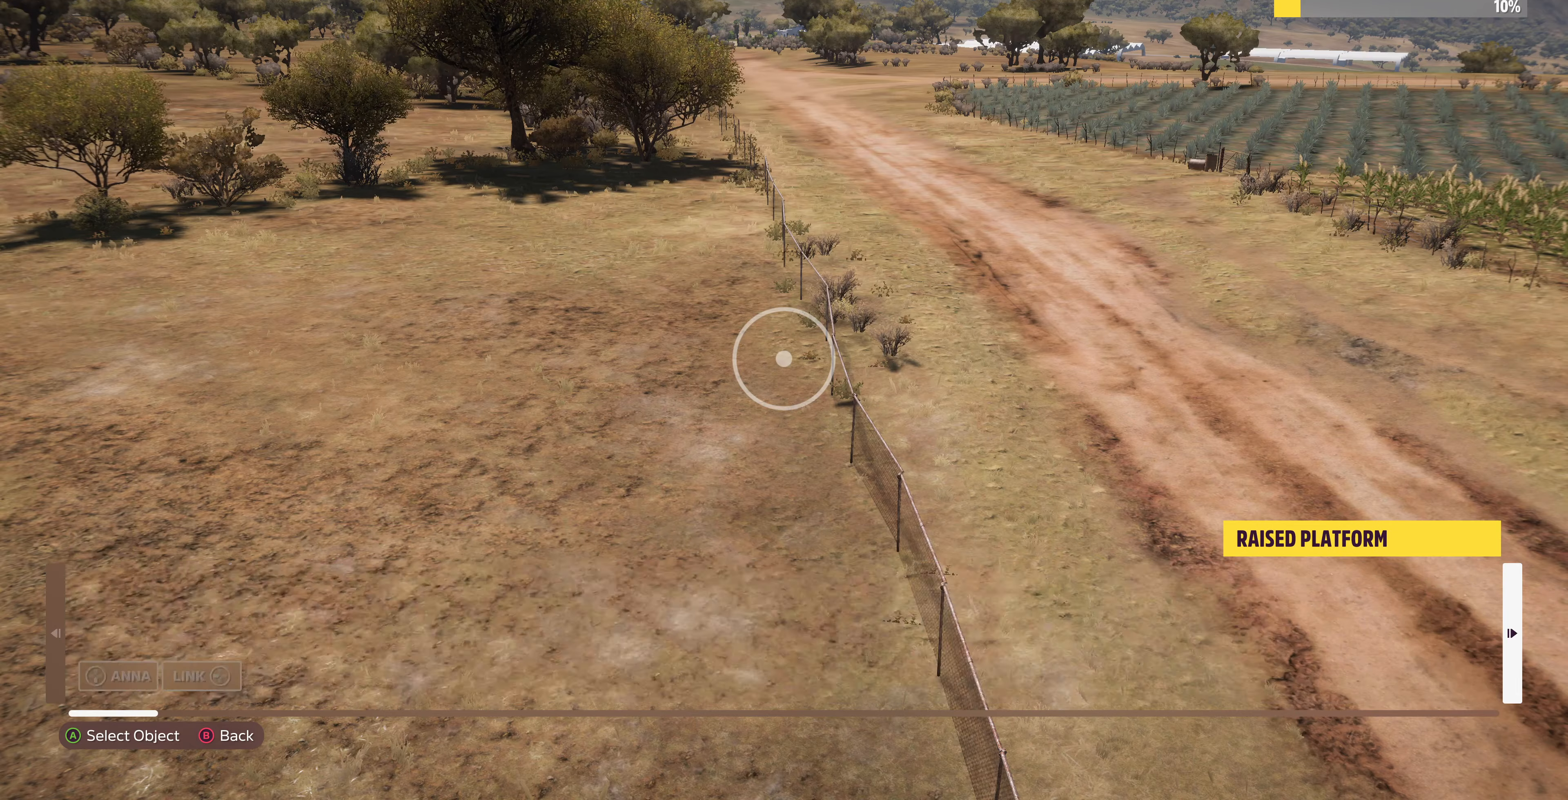
{"buttons": [], "left_stick": "center", "right_stick": "center", "events": [[133, "CROSS", "up"]]}
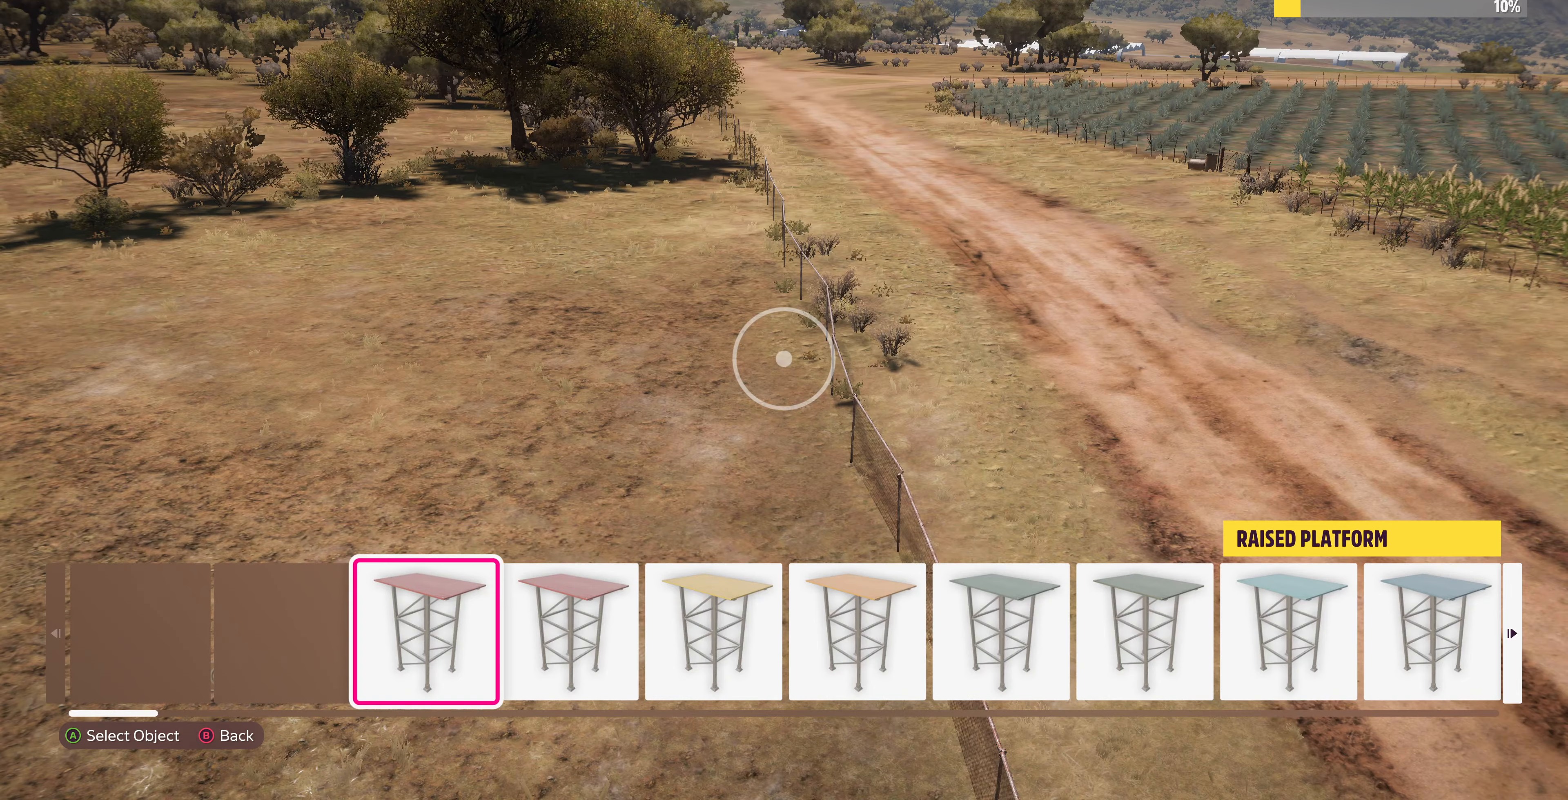
{"buttons": ["CROSS"], "left_stick": "center", "right_stick": "center", "events": [[100, "DPAD_LEFT", "down"], [233, "DPAD_LEFT", "up"], [433, "CROSS", "down"]]}
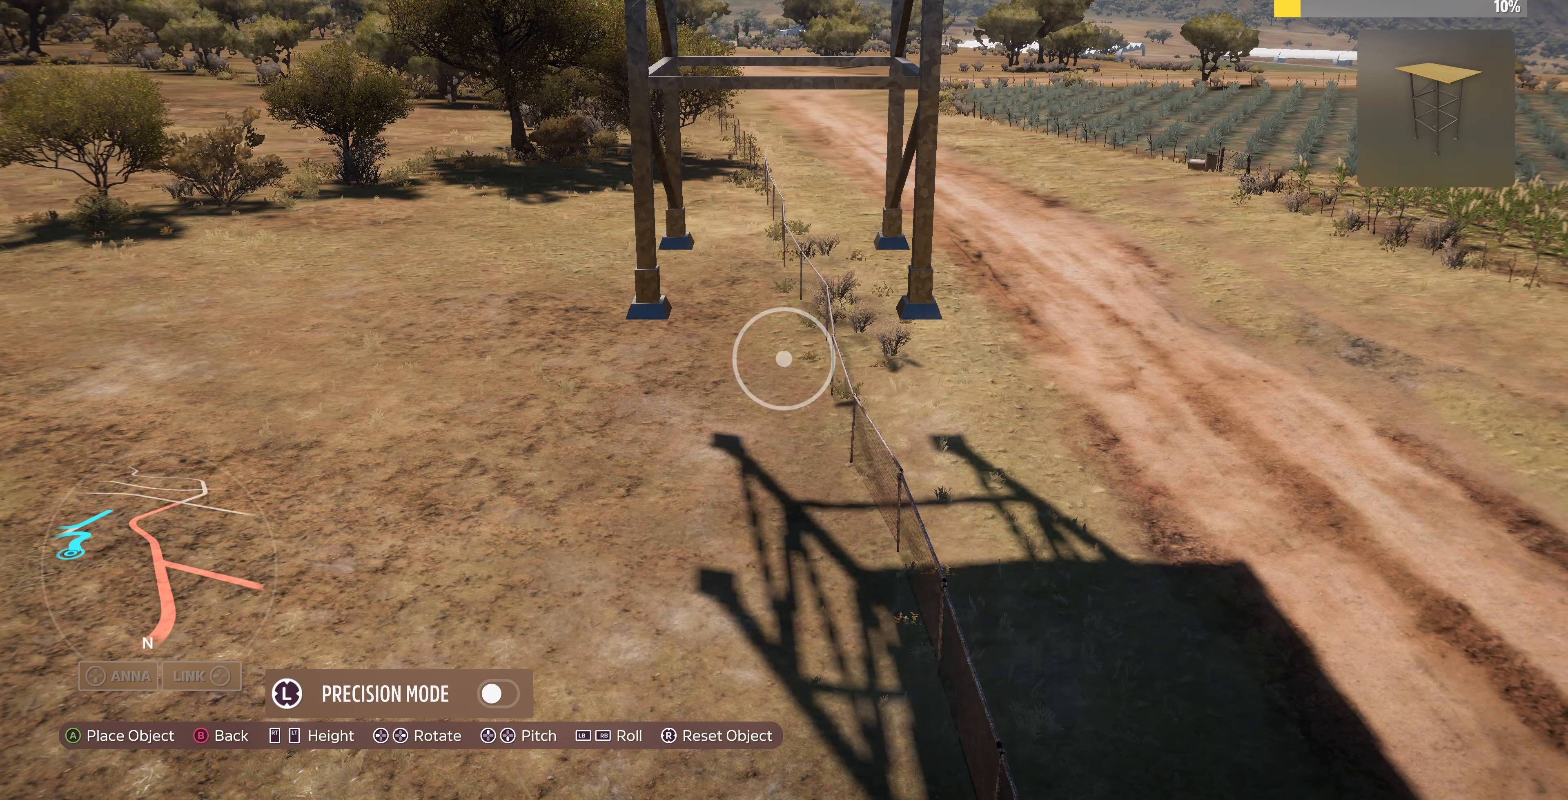
{"buttons": [], "left_stick": "left", "right_stick": "right", "events": [[67, "CROSS", "up"], [333, "left_stick", "left"], [400, "right_stick", "right"]]}
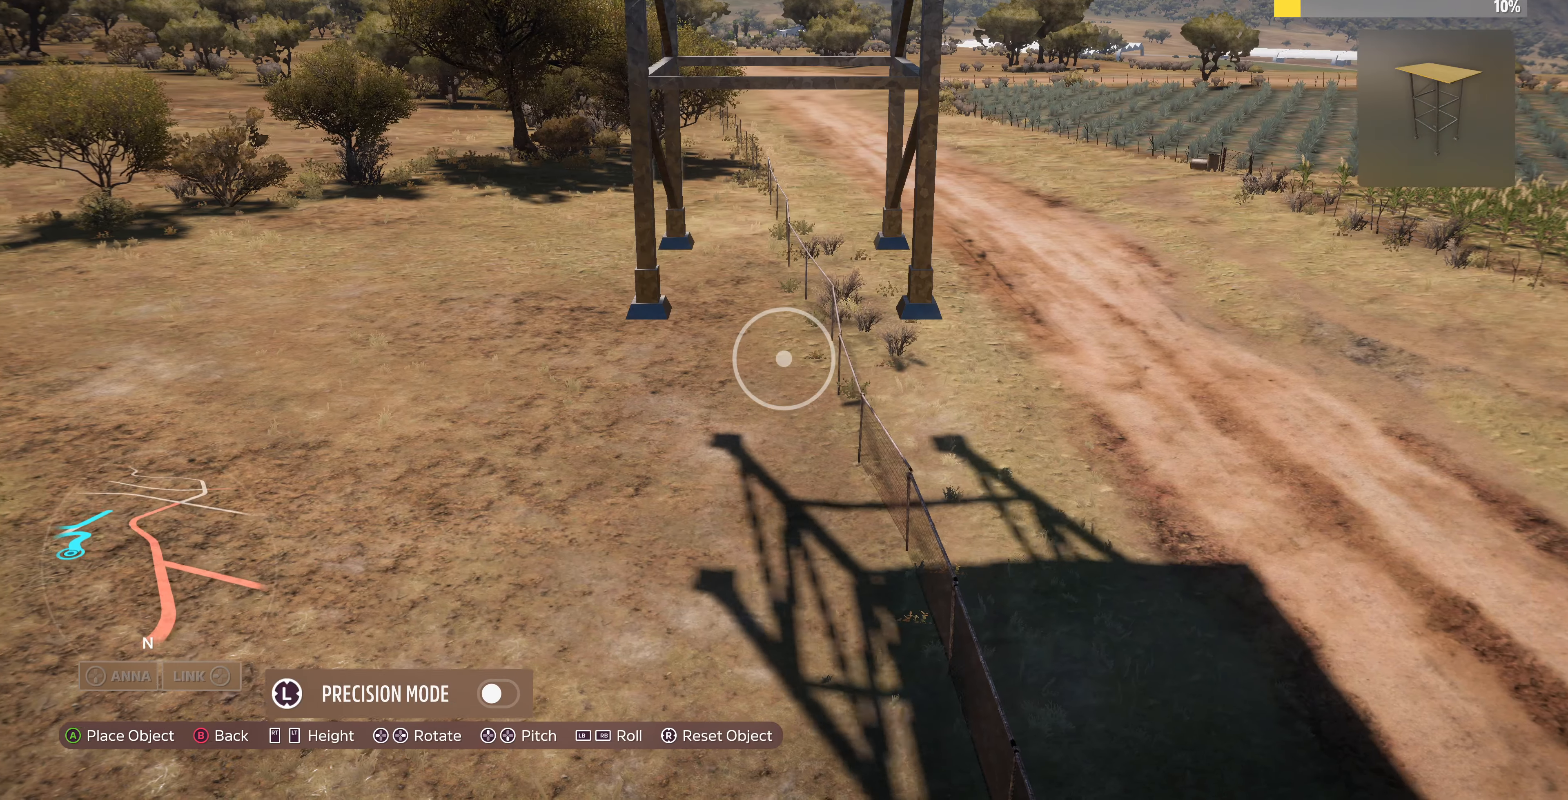
{"buttons": ["CROSS"], "left_stick": "center", "right_stick": "center", "events": [[167, "right_stick", "center"], [200, "left_stick", "up-left"], [400, "left_stick", "center"], [433, "CROSS", "down"]]}
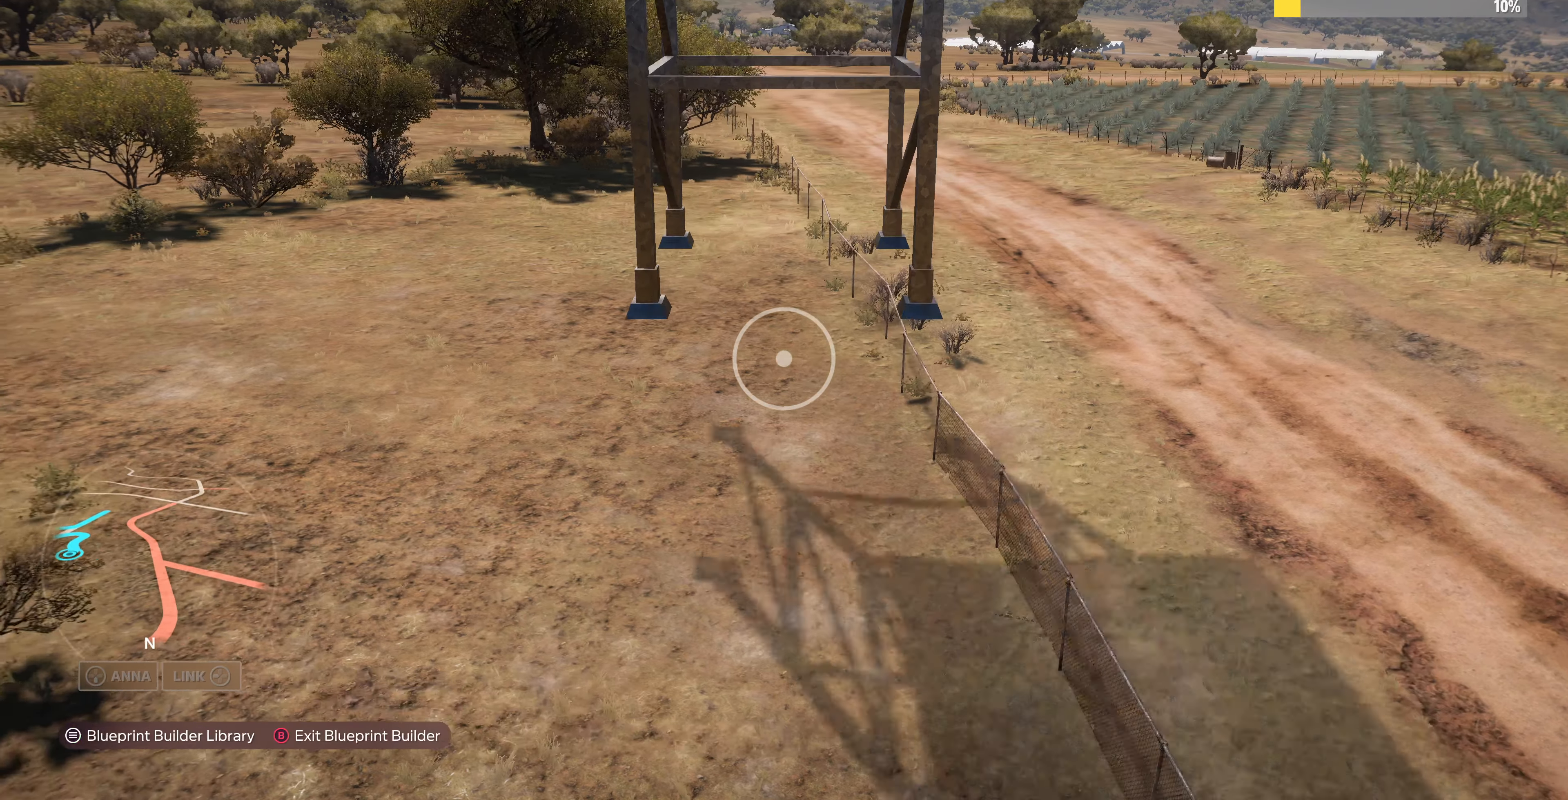
{"buttons": ["R2"], "left_stick": "up", "right_stick": "center", "events": [[33, "CROSS", "up"], [67, "R2", "down"], [67, "left_stick", "up-left"], [200, "left_stick", "up"]]}
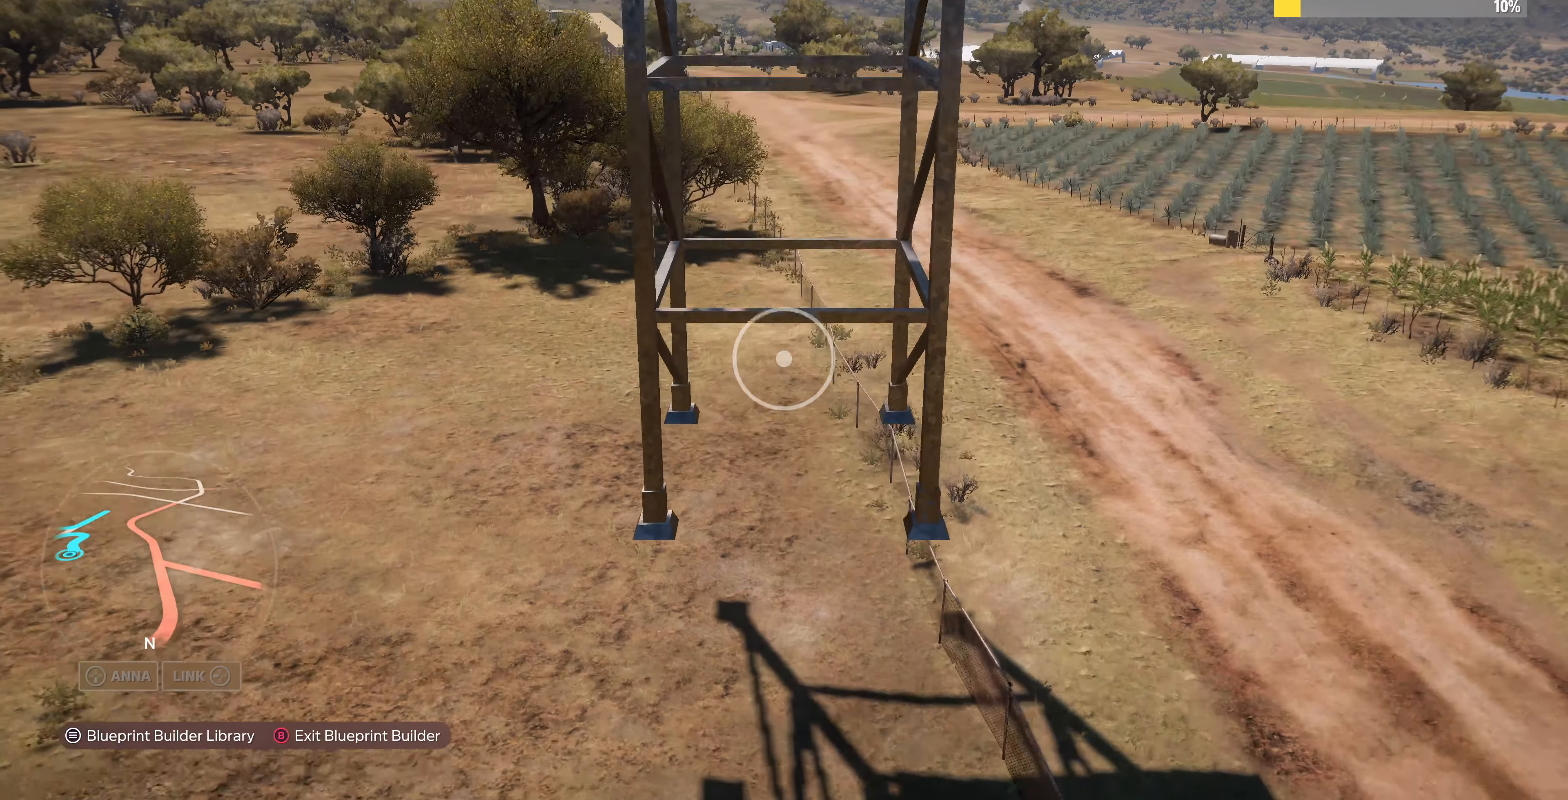
{"buttons": ["R2"], "left_stick": "up", "right_stick": "center", "events": [[100, "left_stick", "center"], [367, "left_stick", "up"]]}
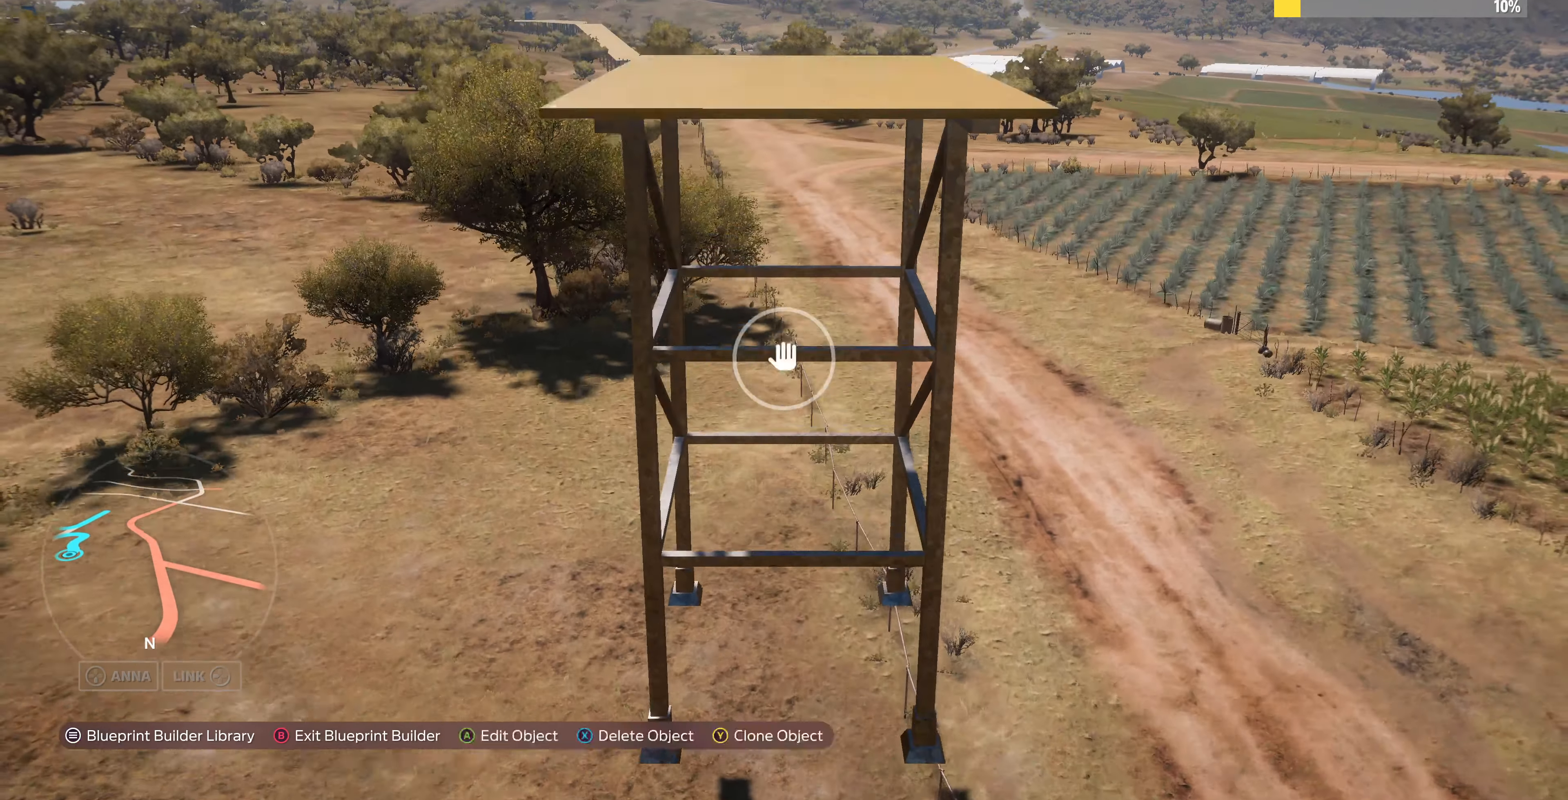
{"buttons": ["CROSS"], "left_stick": "up", "right_stick": "center", "events": [[433, "R2", "up"], [500, "CROSS", "down"]]}
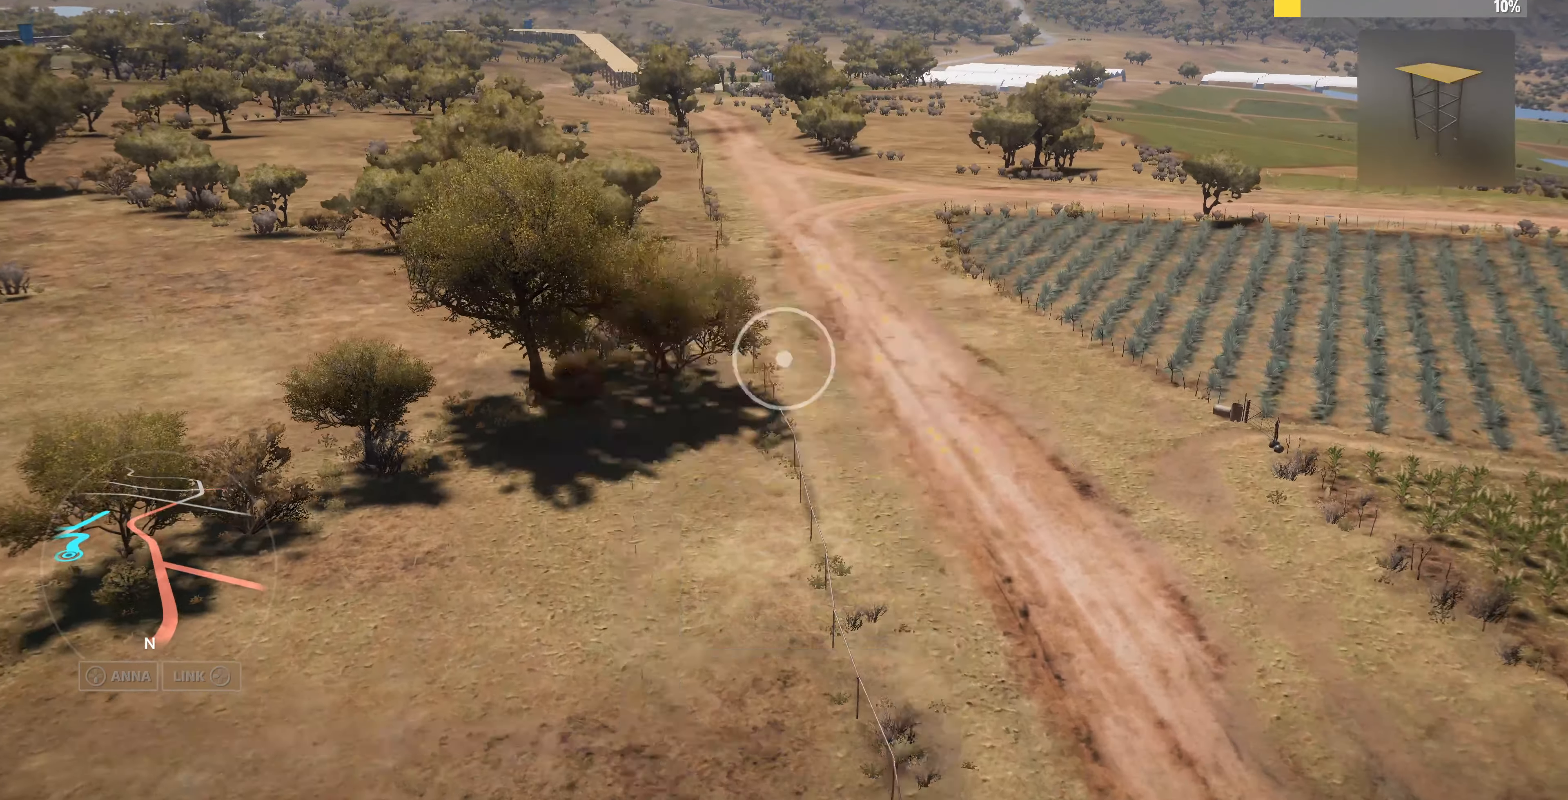
{"buttons": ["L2"], "left_stick": "up", "right_stick": "right", "events": [[33, "L2", "down"], [100, "CROSS", "up"], [433, "right_stick", "right"]]}
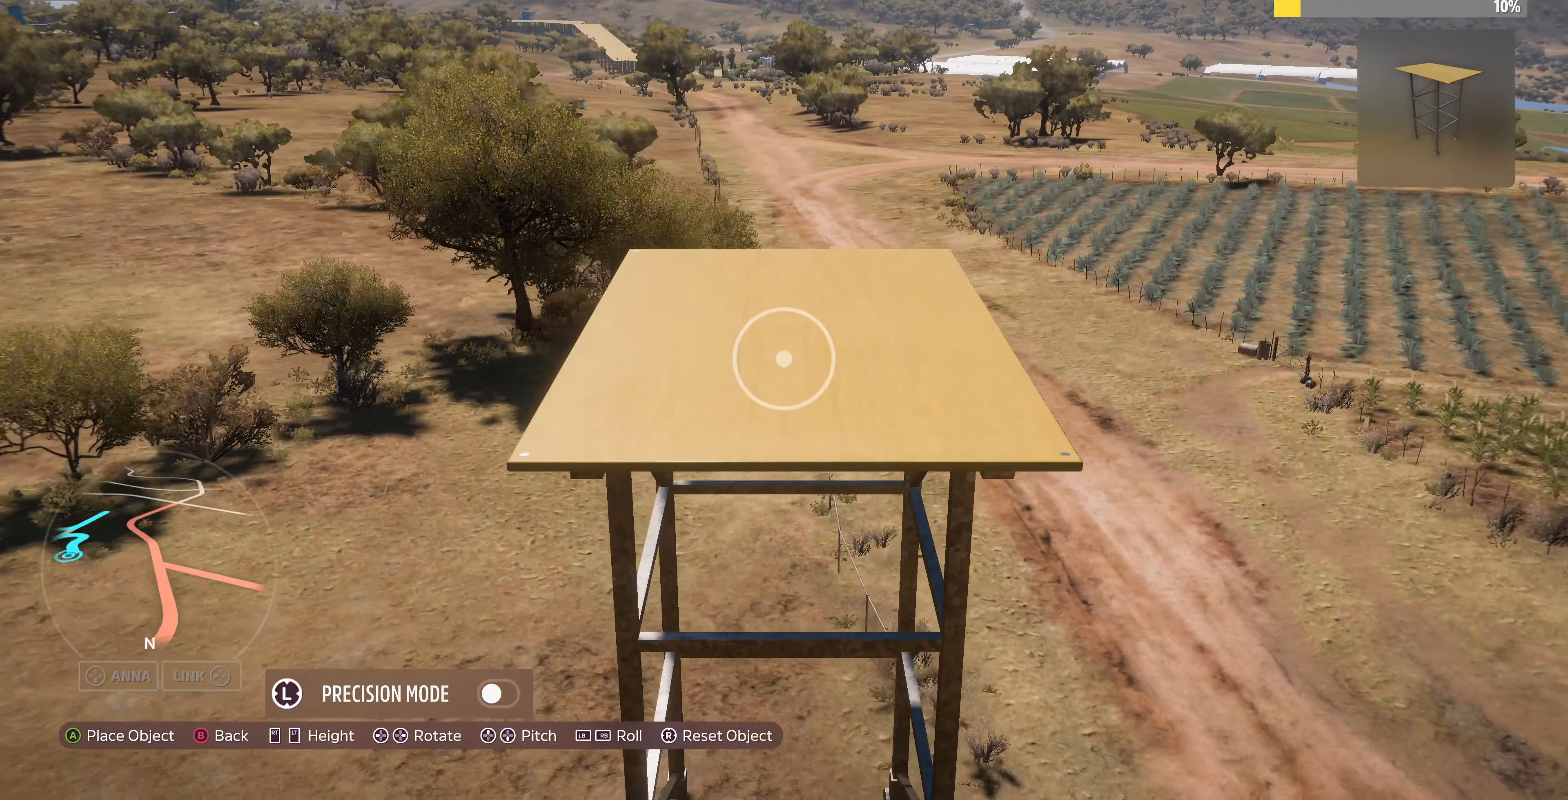
{"buttons": ["L2"], "left_stick": "up", "right_stick": "center", "events": [[100, "right_stick", "center"], [333, "right_stick", "down-right"], [500, "right_stick", "center"]]}
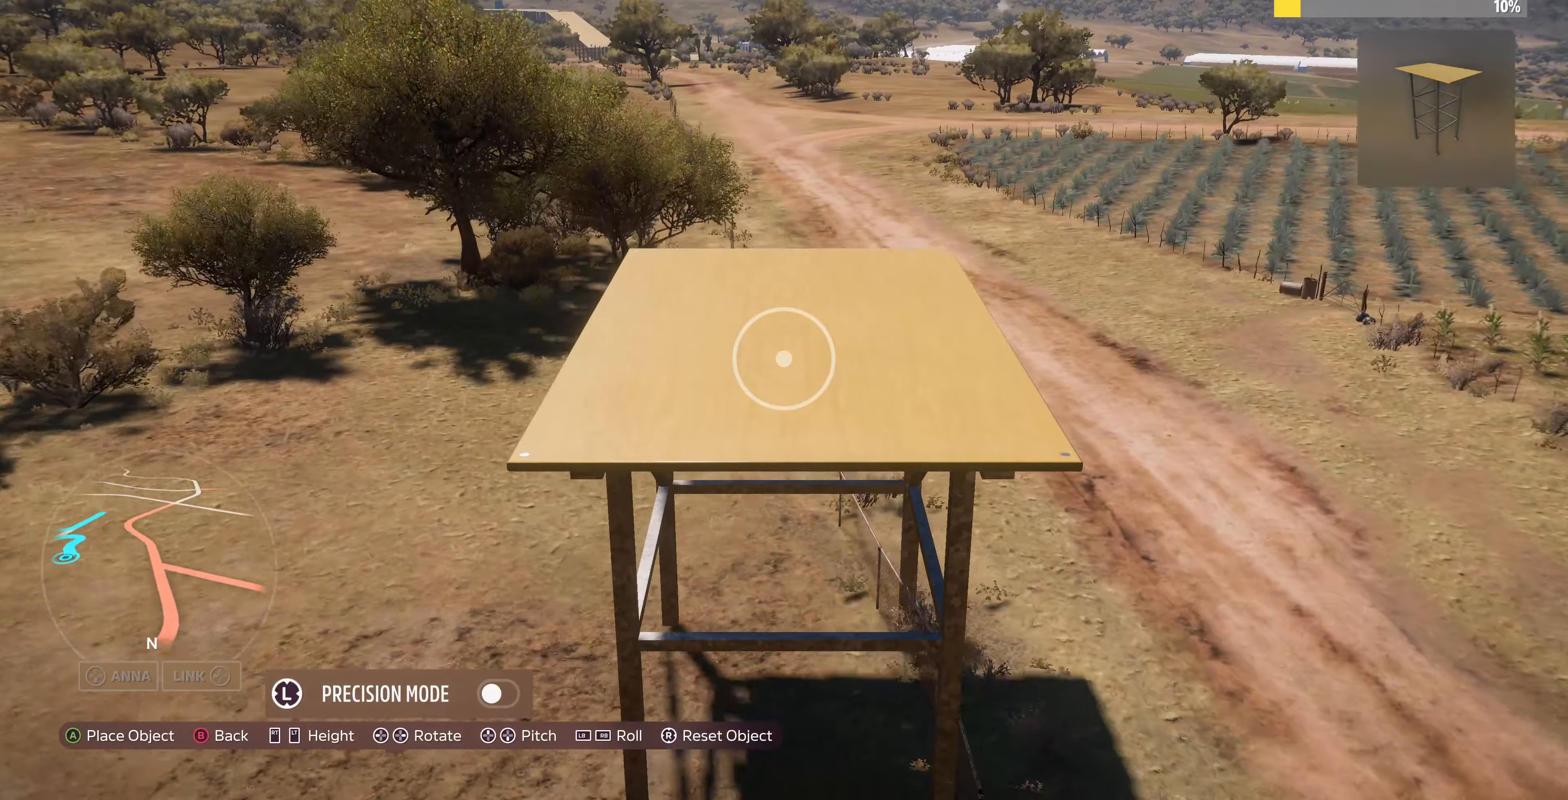
{"buttons": ["L2"], "left_stick": "up-left", "right_stick": "center", "events": [[200, "right_stick", "left"], [300, "right_stick", "center"], [500, "left_stick", "up-left"]]}